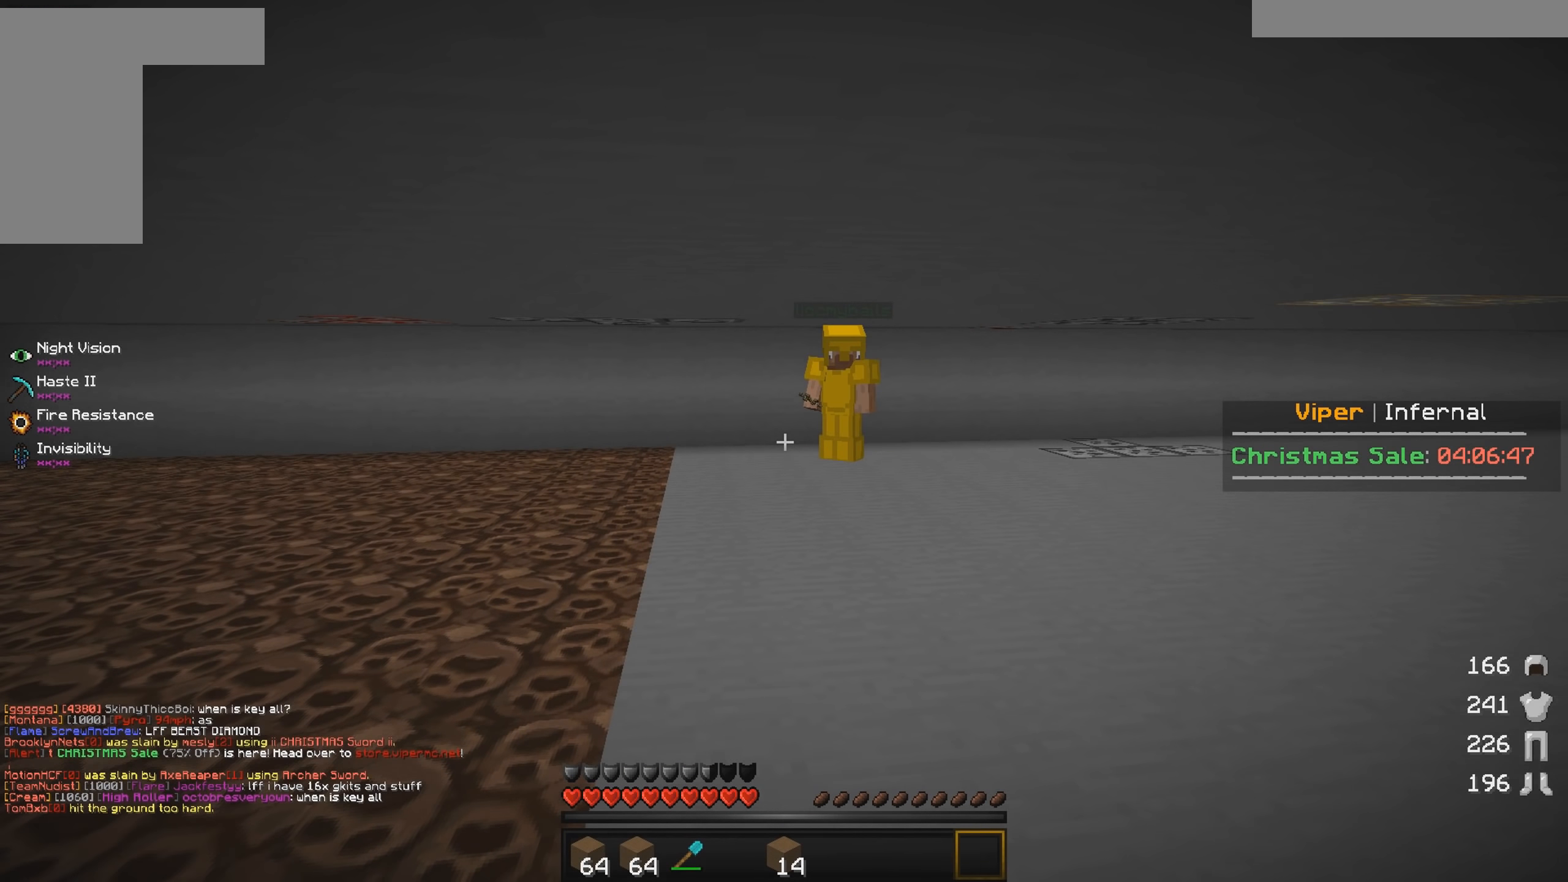
Gameplay with keyboard and mouse; each line is a JSON object with the keys and mouse buttons held at the frame after it. "events" lists presses ("down") and releases ("up") of "a", "d", "s", "w", "mouse_left" and "mouse_right" between this image and that frame as [ms after this image, input, new state], when the widget could be followed in between. "mouse_left", "mouse_right" = the "left", "right" buttons of the "mouse" list. No other keys are recorded. Fast repeated clicks can show as one long hold. Mouse movement is not recorded.
{"keys": ["w"], "mouse": [], "events": [[317, "w", "down"]]}
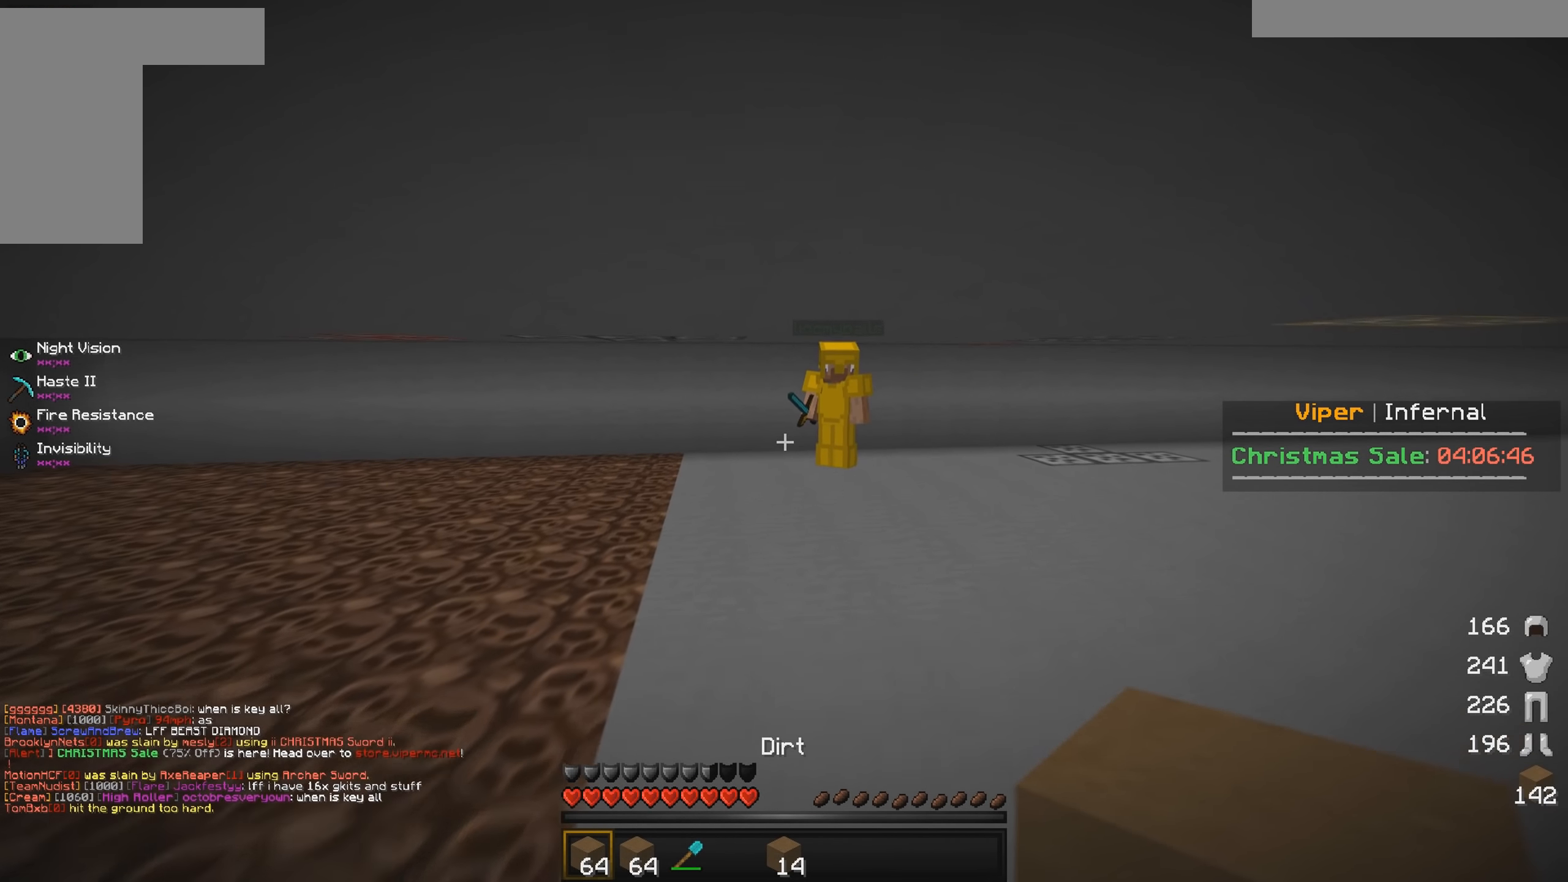
{"keys": ["w"], "mouse": [], "events": []}
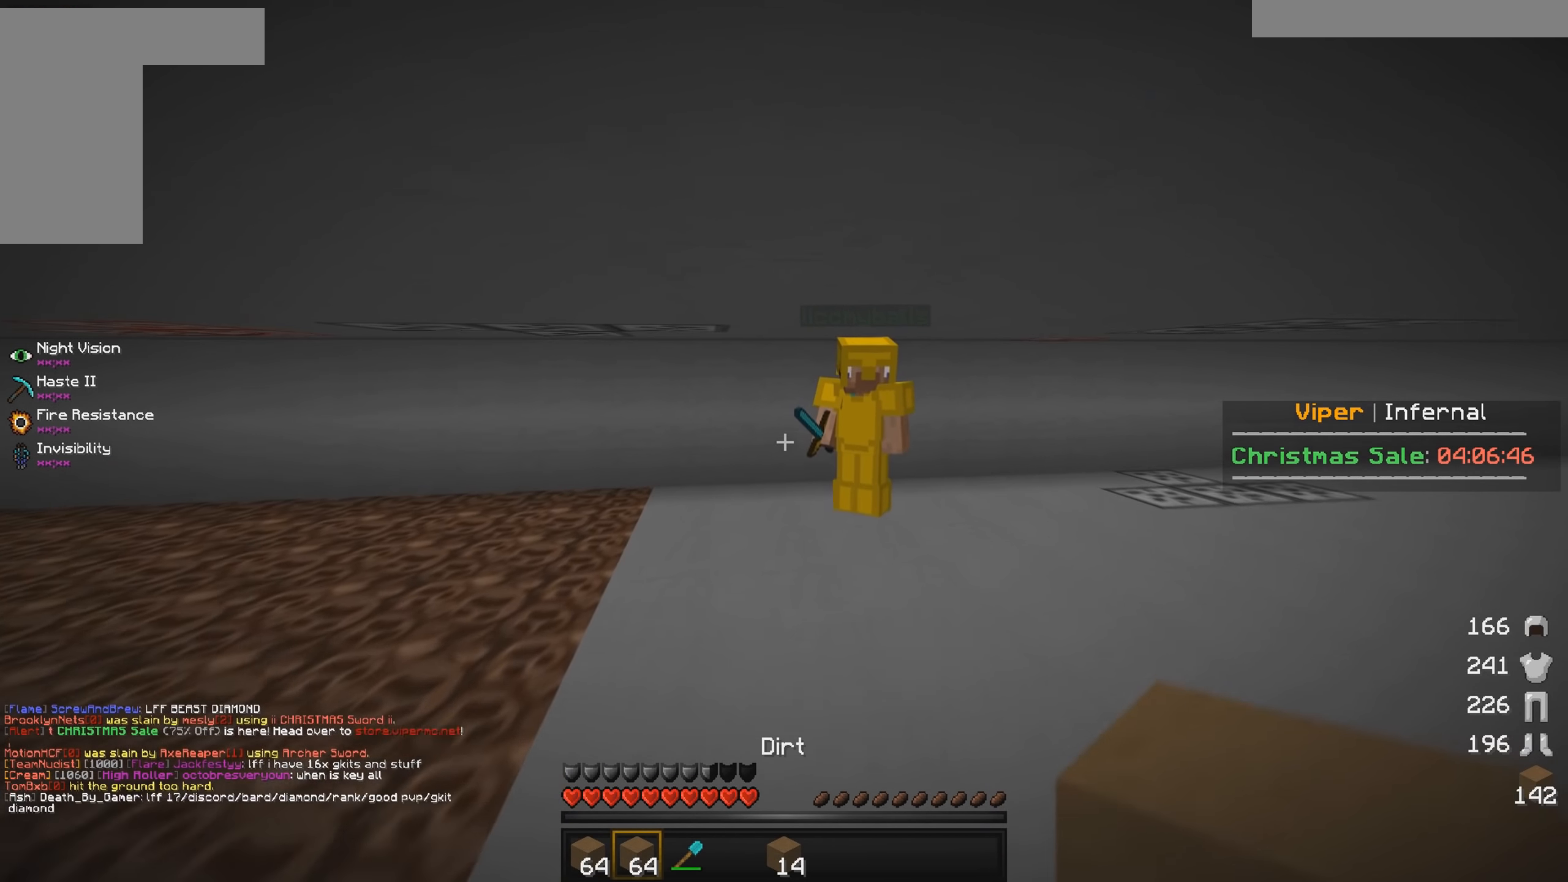
{"keys": [], "mouse": [], "events": [[100, "w", "up"]]}
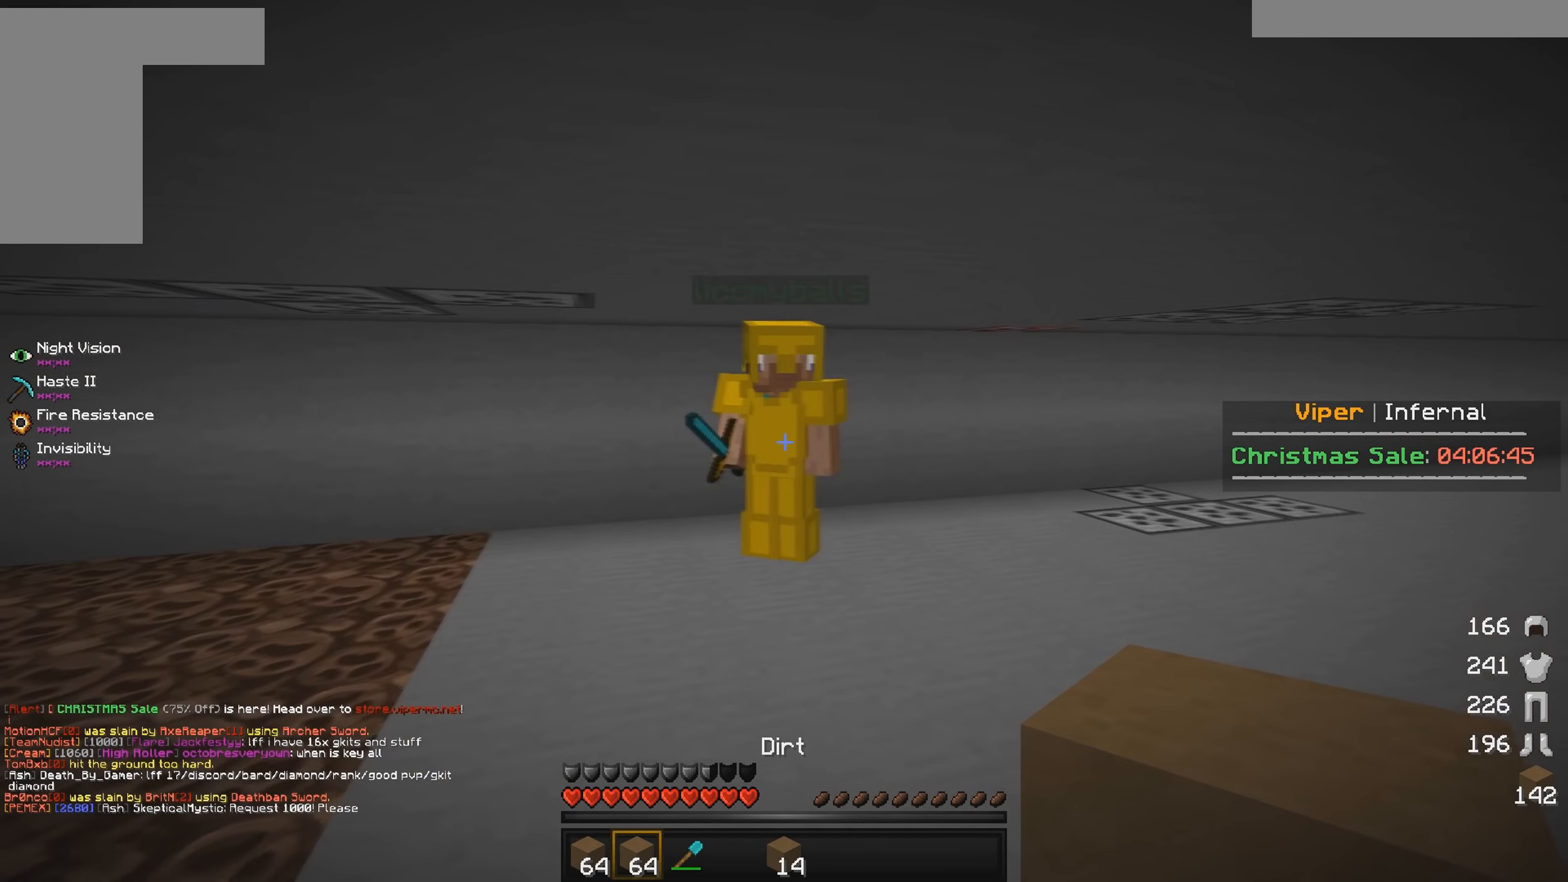
{"keys": [], "mouse": [], "events": [[117, "w", "down"], [250, "w", "up"]]}
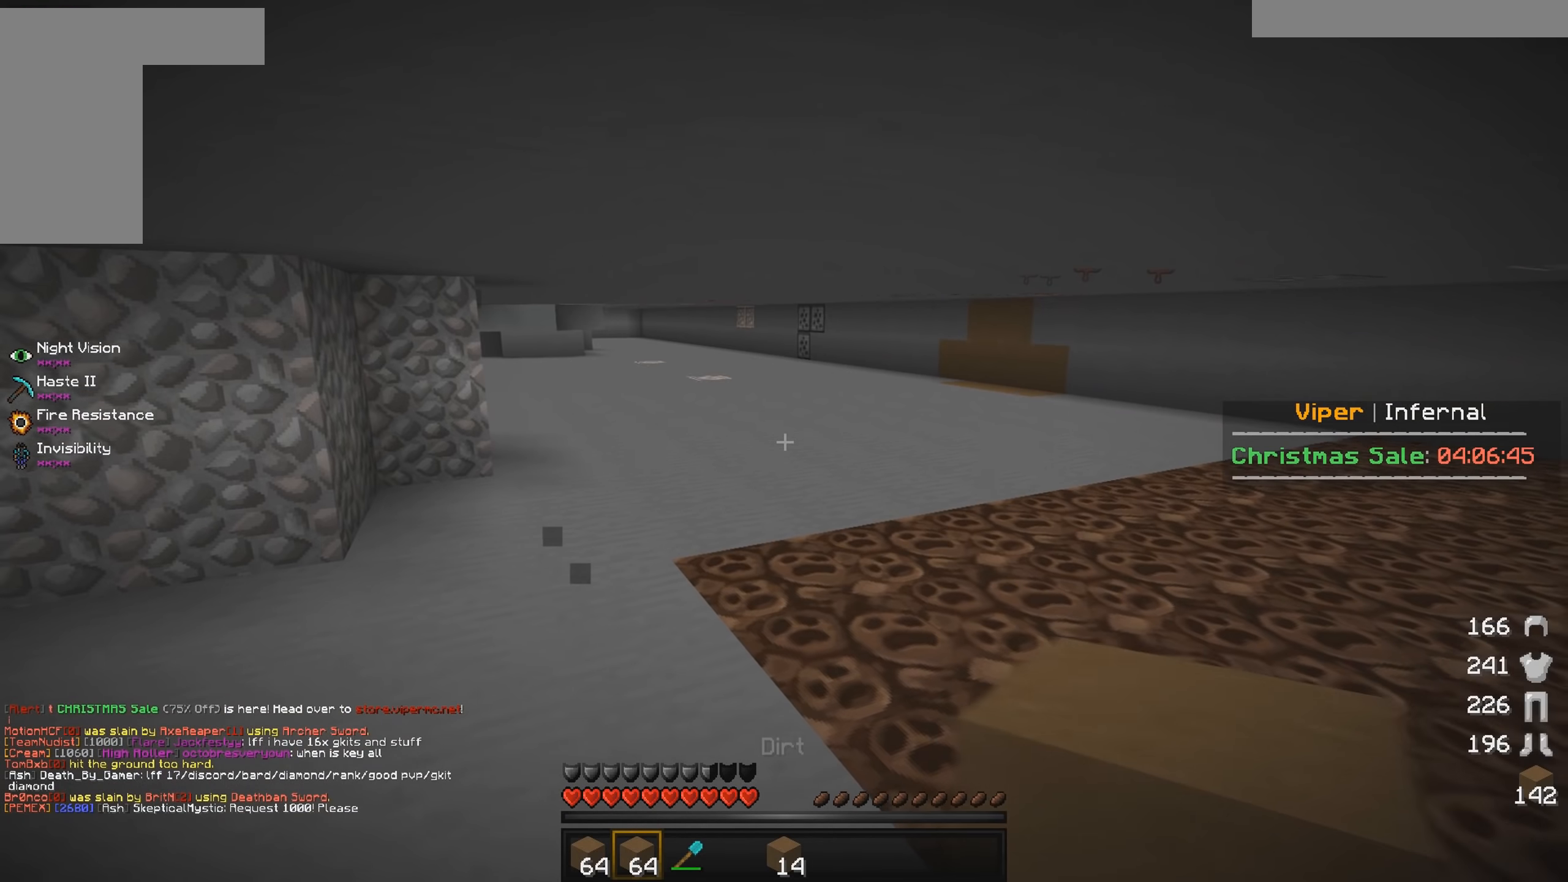
{"keys": [], "mouse": [], "events": []}
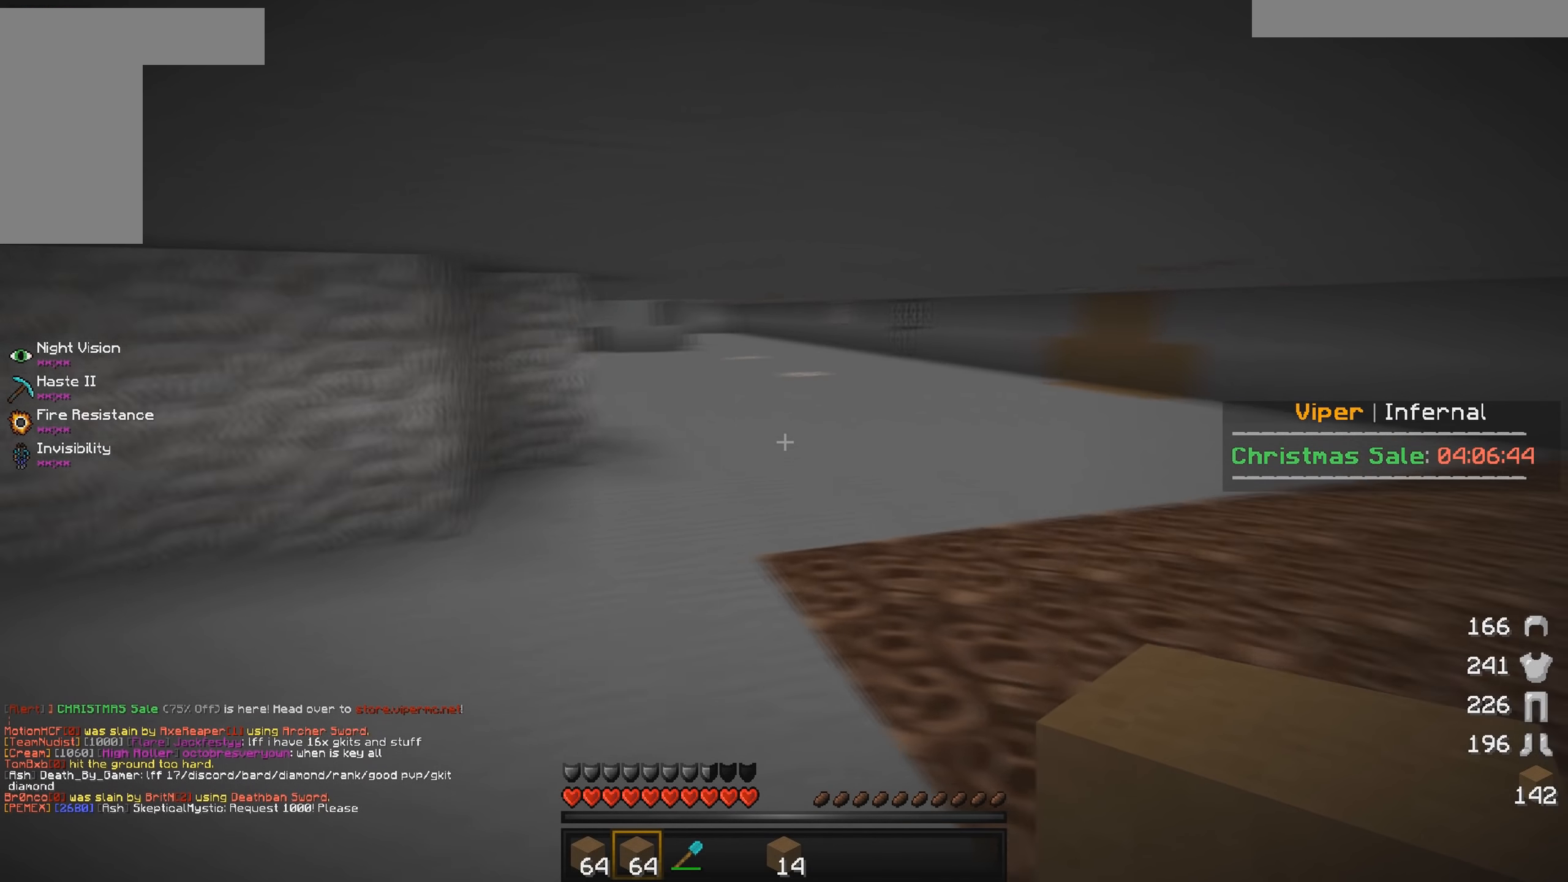
{"keys": [], "mouse": [], "events": []}
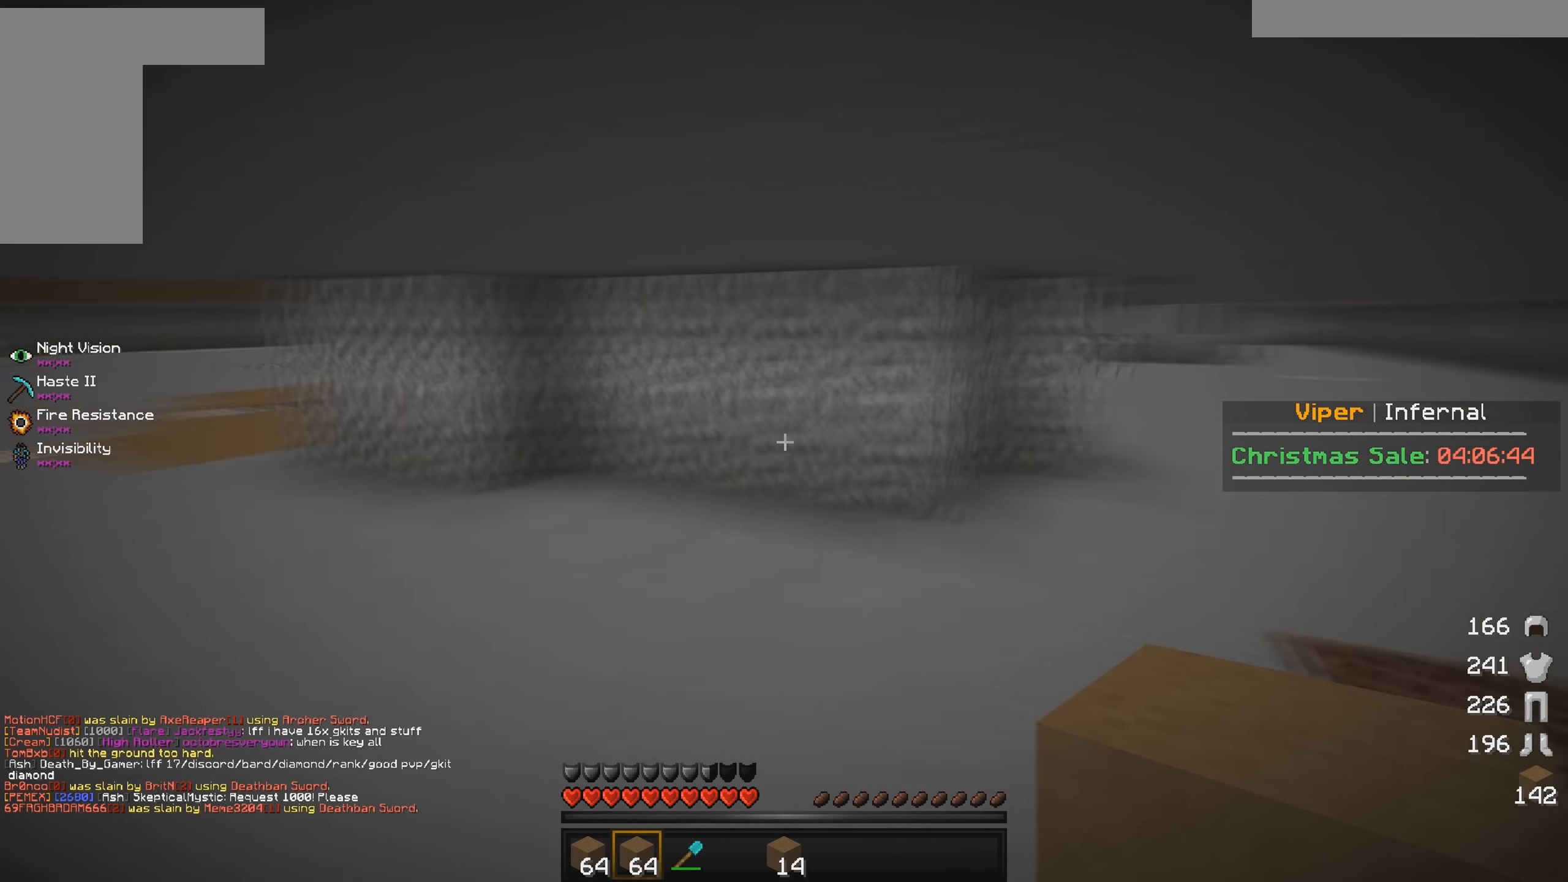
{"keys": [], "mouse": [], "events": []}
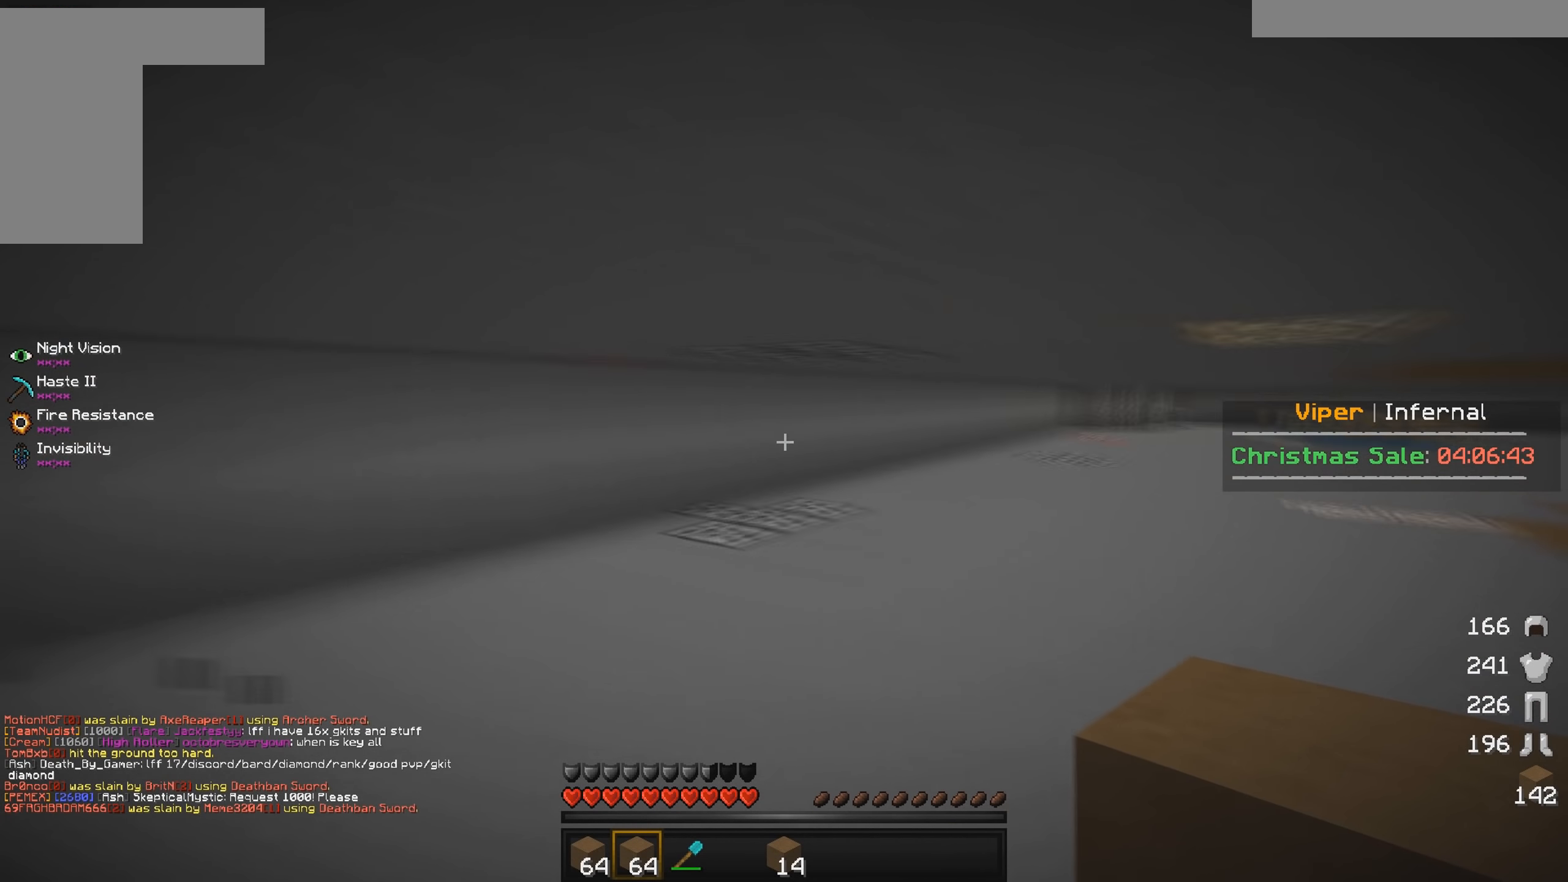
{"keys": ["w"], "mouse": [], "events": [[316, "w", "down"]]}
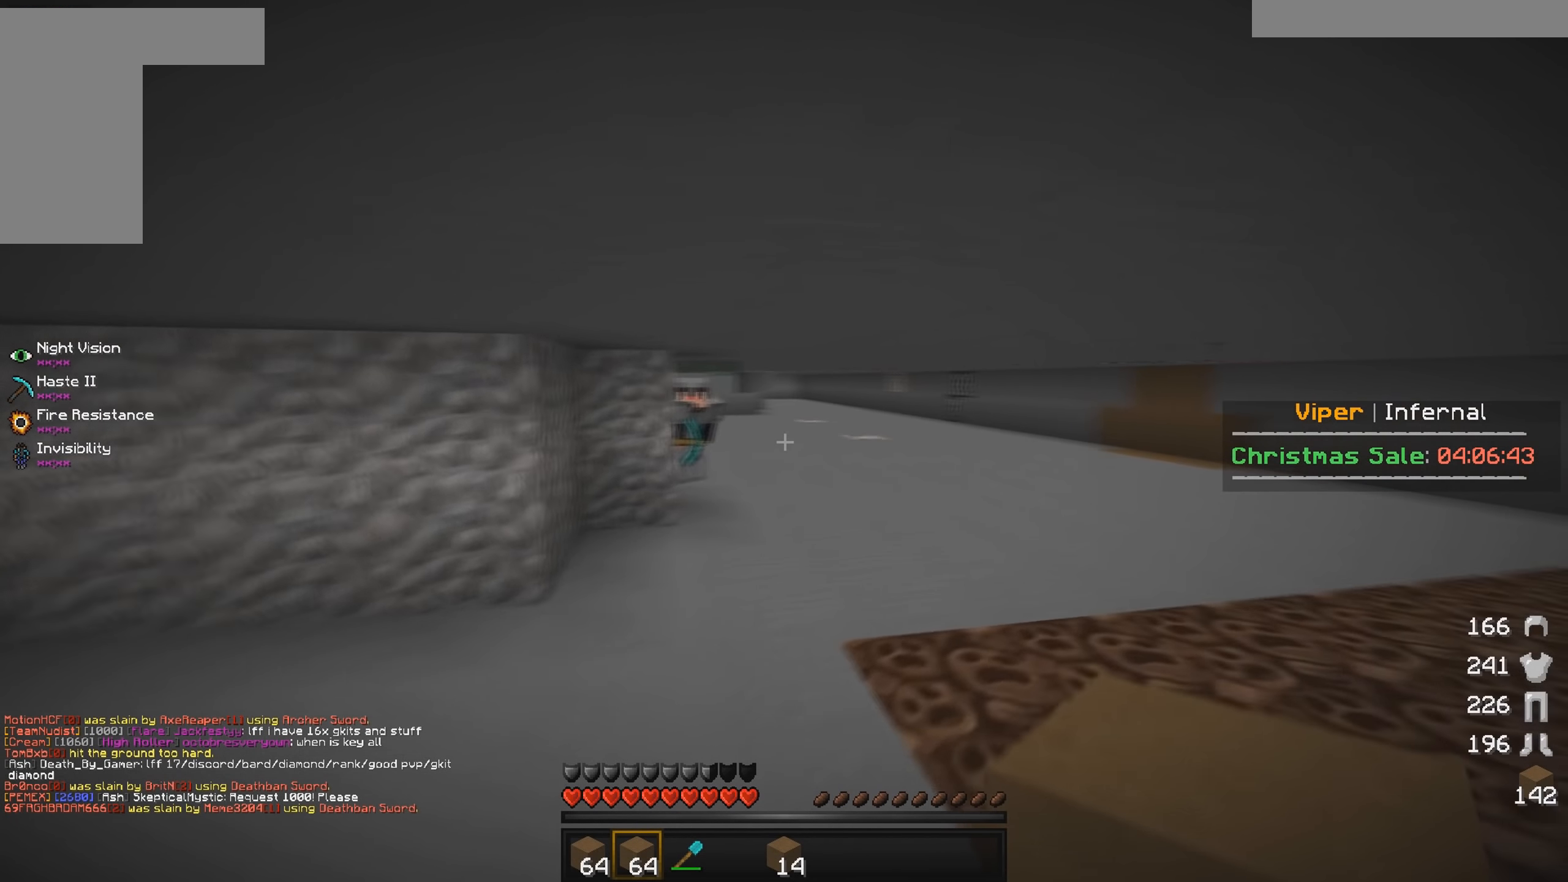
{"keys": [], "mouse": [], "events": [[266, "w", "up"], [333, "d", "down"], [350, "w", "down"], [500, "d", "up"], [500, "w", "up"]]}
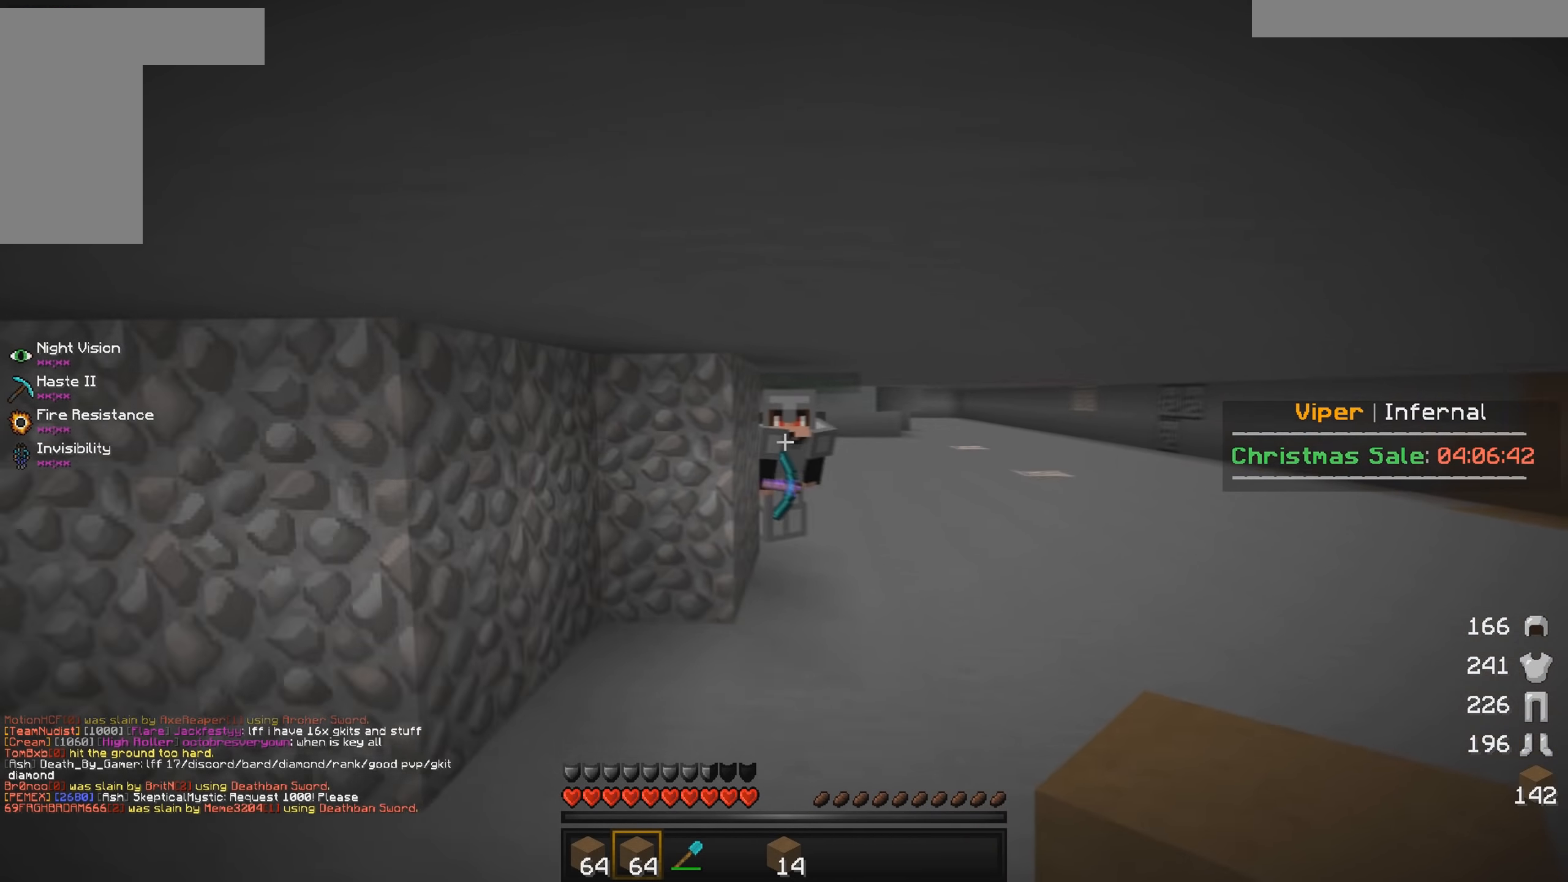
{"keys": ["s"], "mouse": [], "events": [[183, "s", "down"]]}
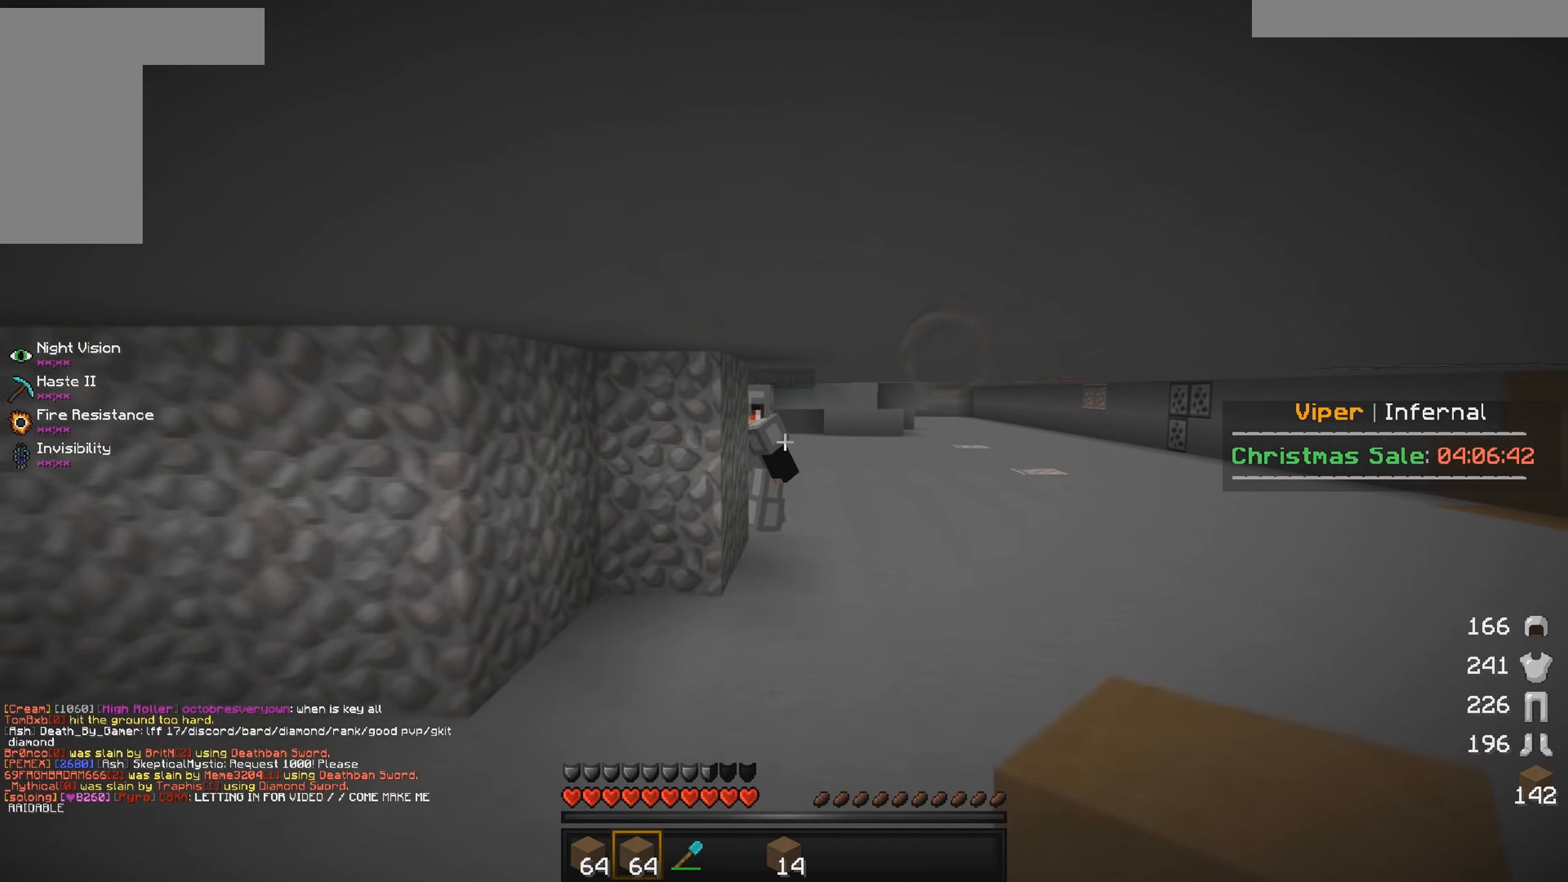
{"keys": [], "mouse": [], "events": [[83, "a", "down"], [366, "a", "up"], [500, "s", "up"]]}
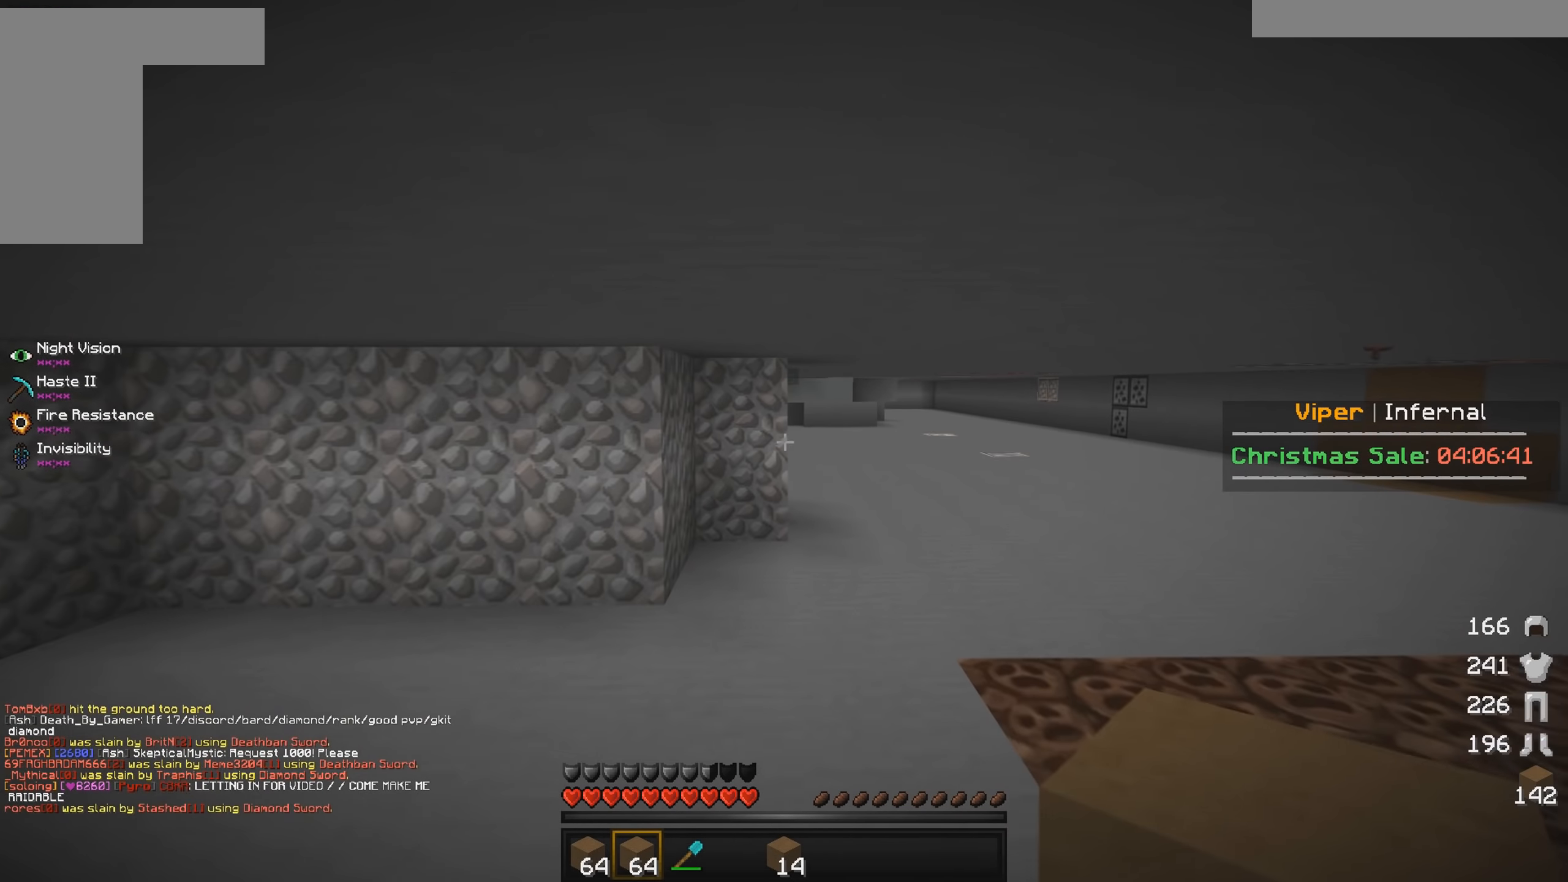
{"keys": [], "mouse": [], "events": []}
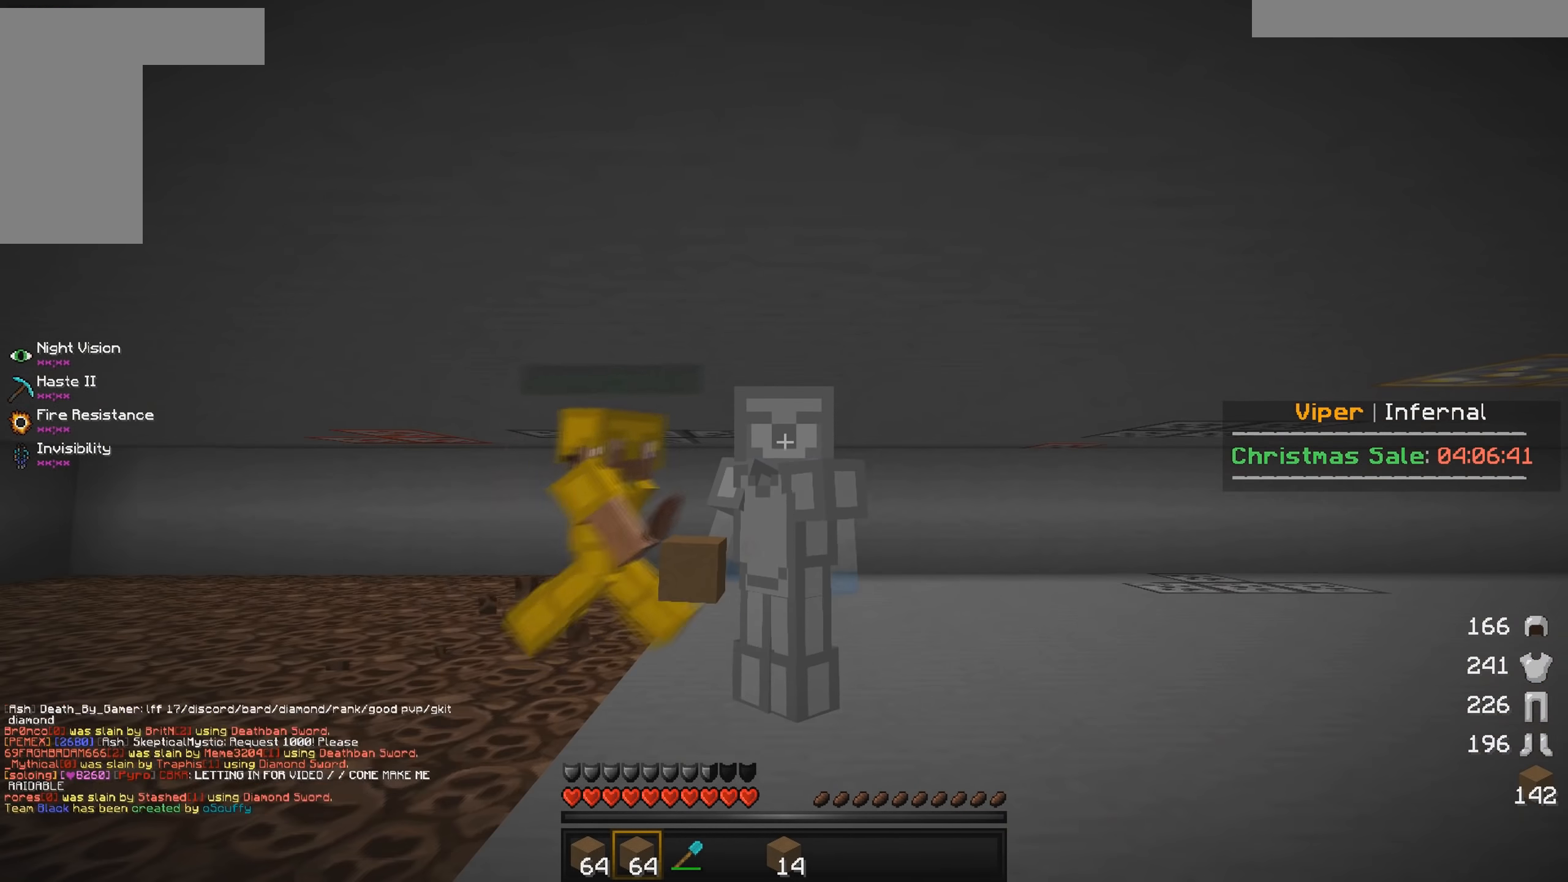
{"keys": [], "mouse": [], "events": []}
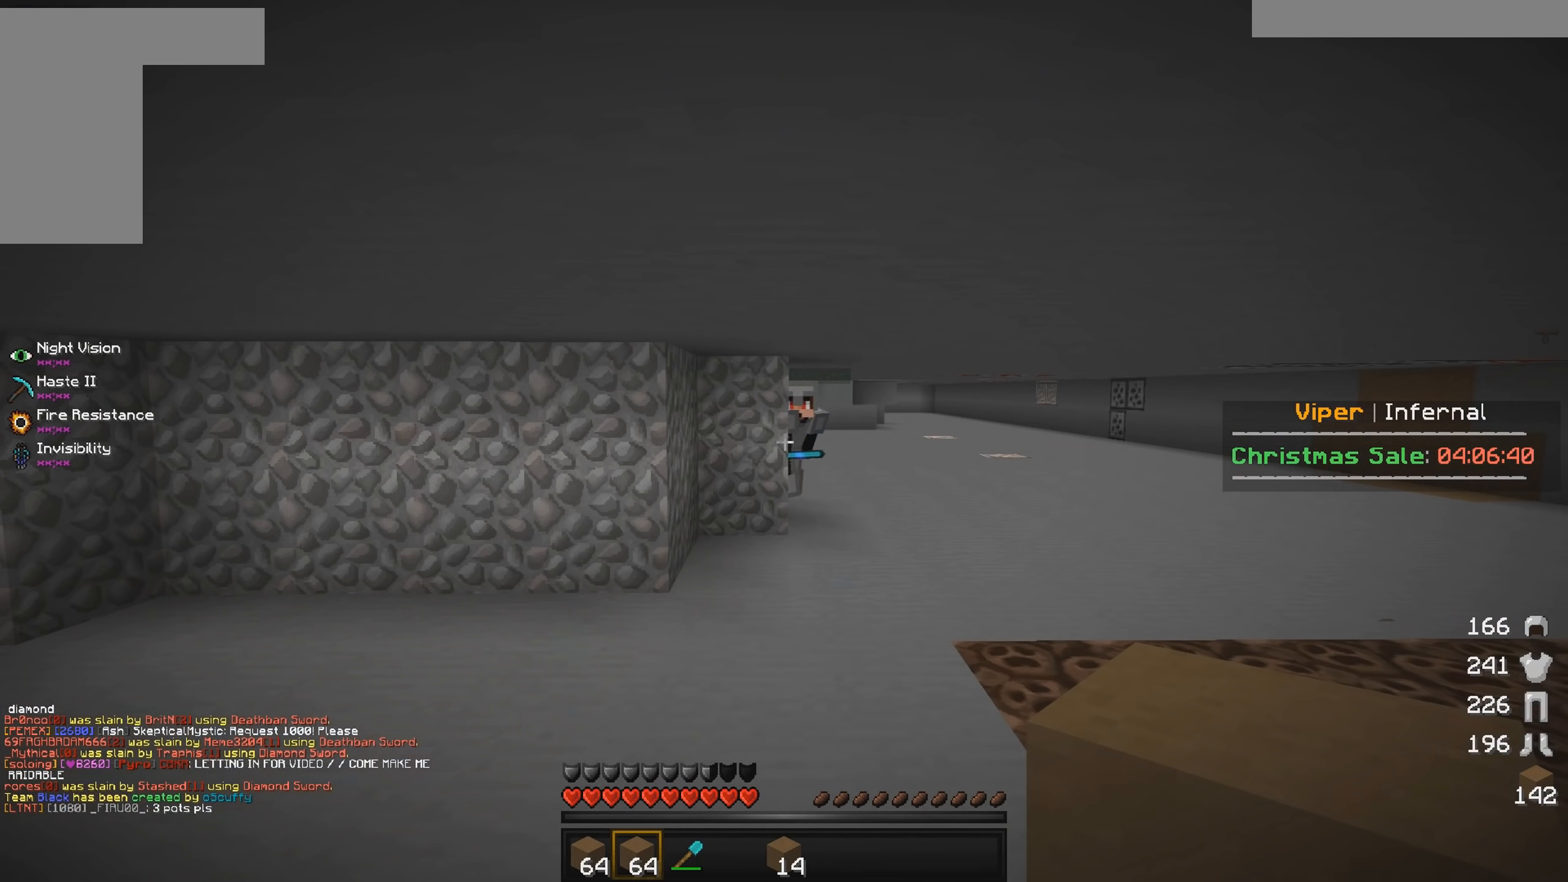
{"keys": [], "mouse": [], "events": [[250, "d", "down"], [416, "d", "up"]]}
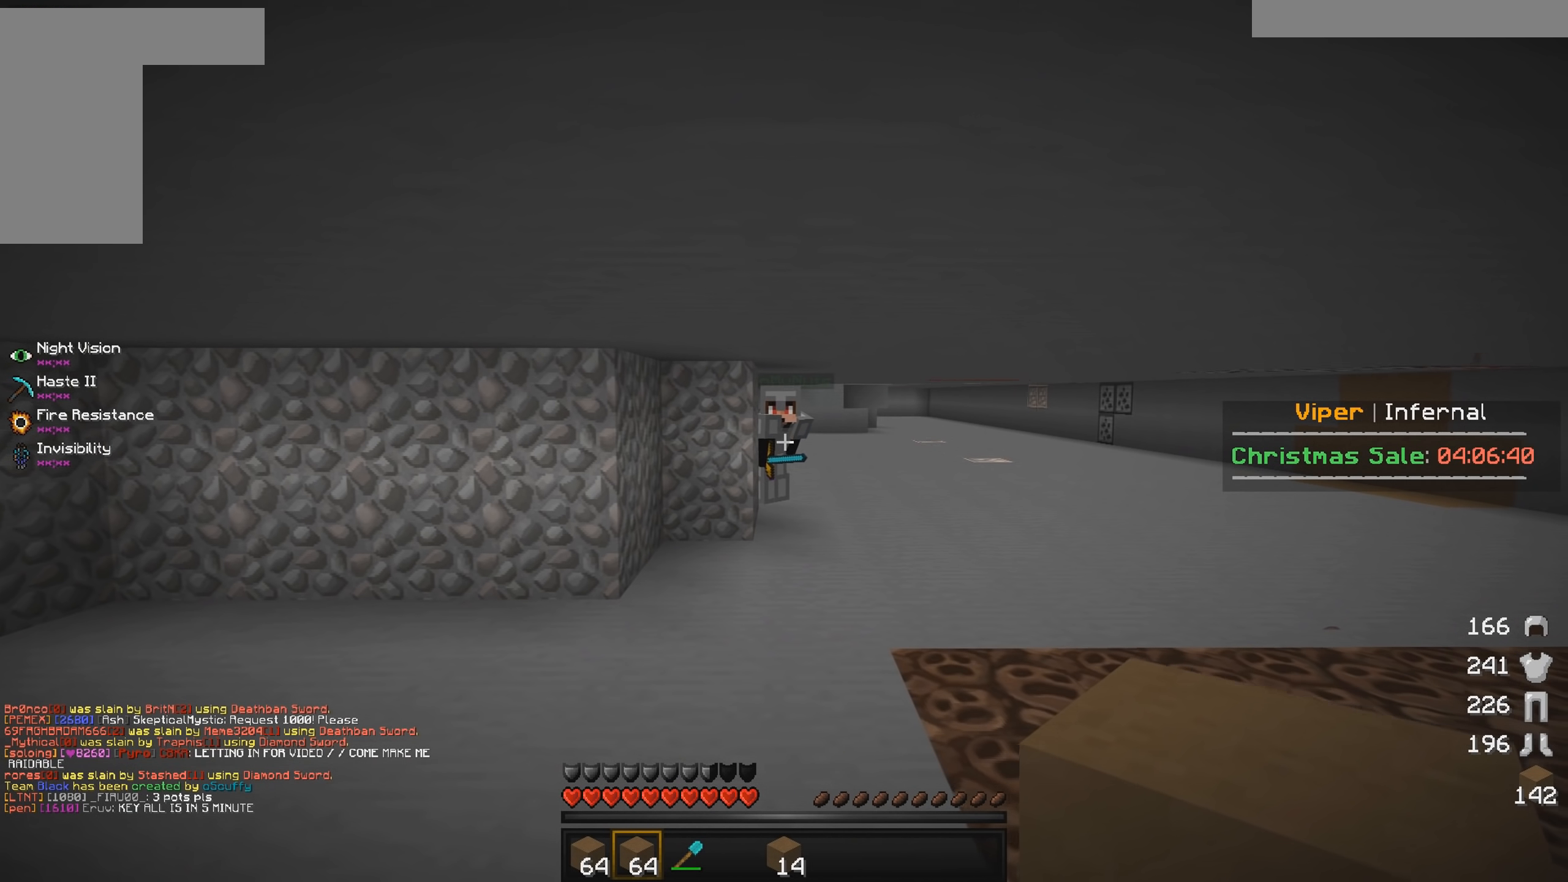
{"keys": [], "mouse": [], "events": [[166, "d", "down"], [283, "d", "up"]]}
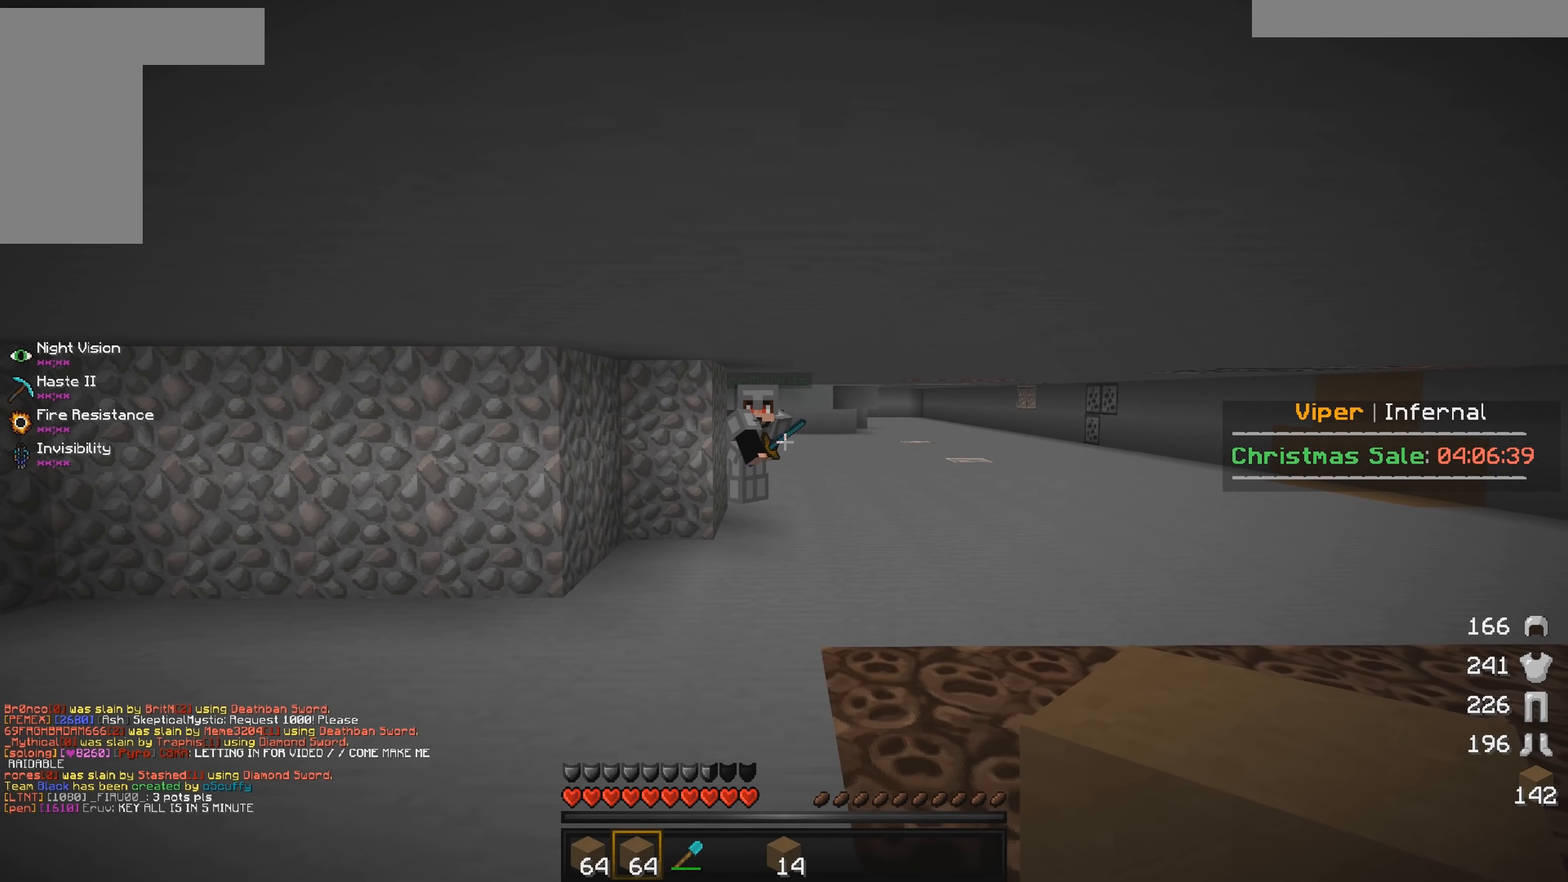
{"keys": [], "mouse": [], "events": []}
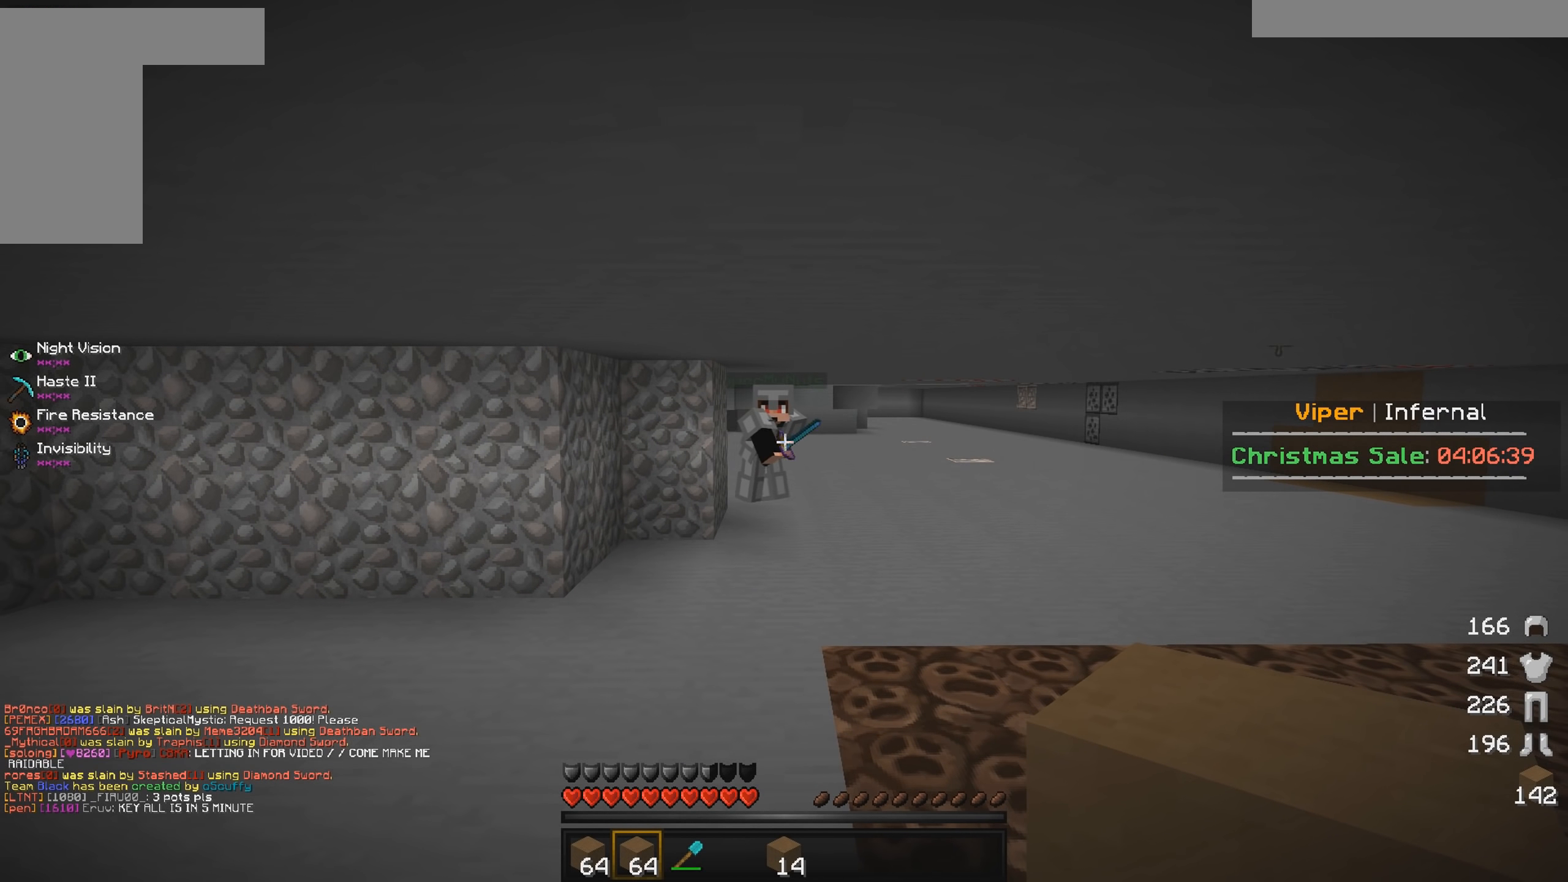
{"keys": [], "mouse": [], "events": []}
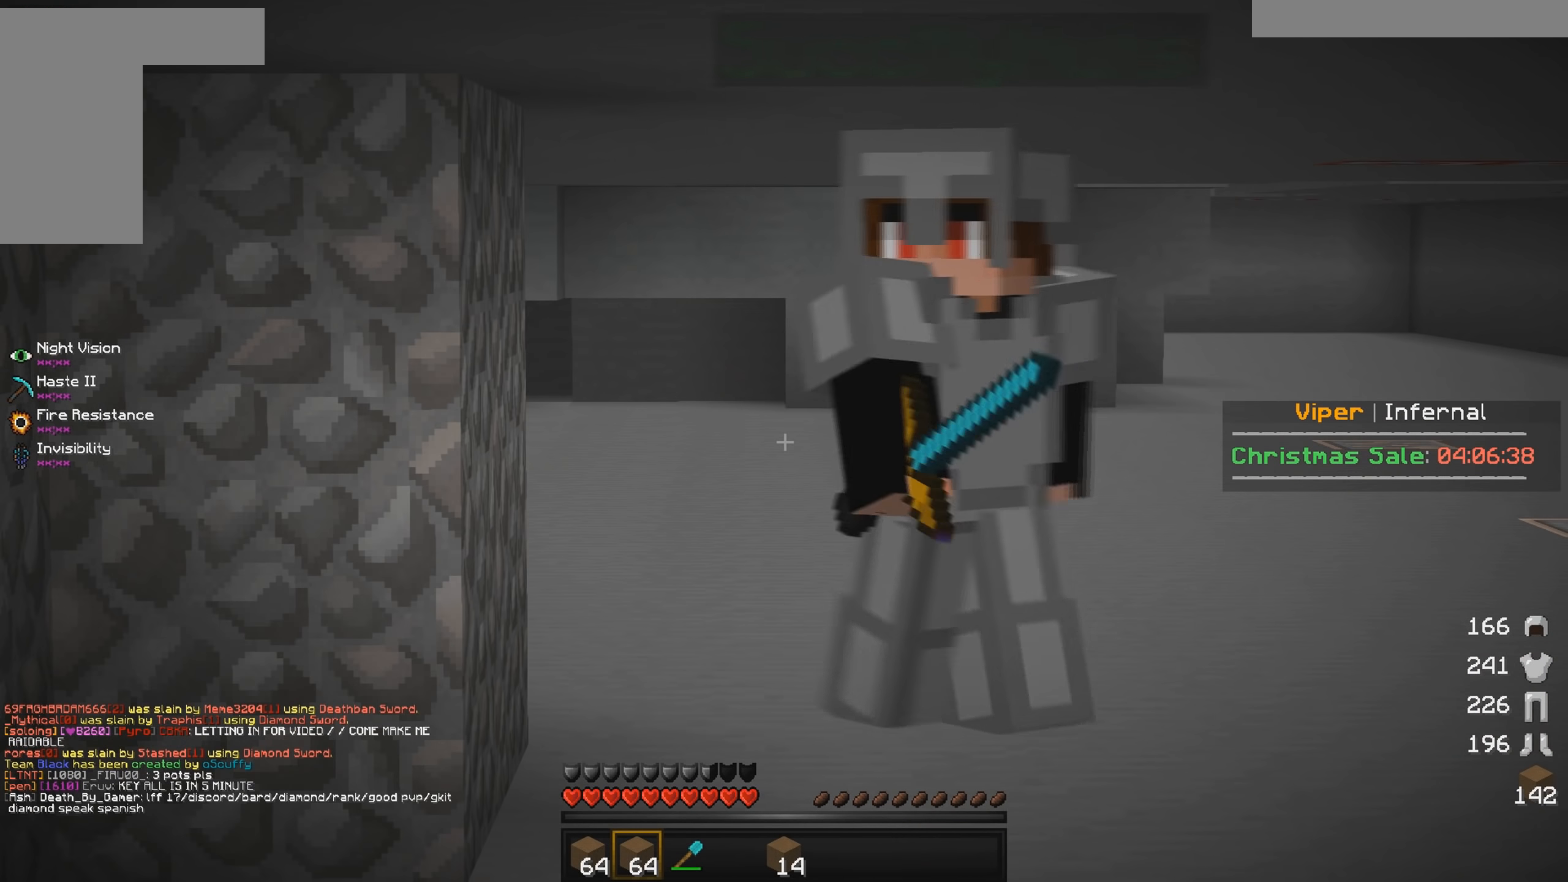
{"keys": [], "mouse": [], "events": []}
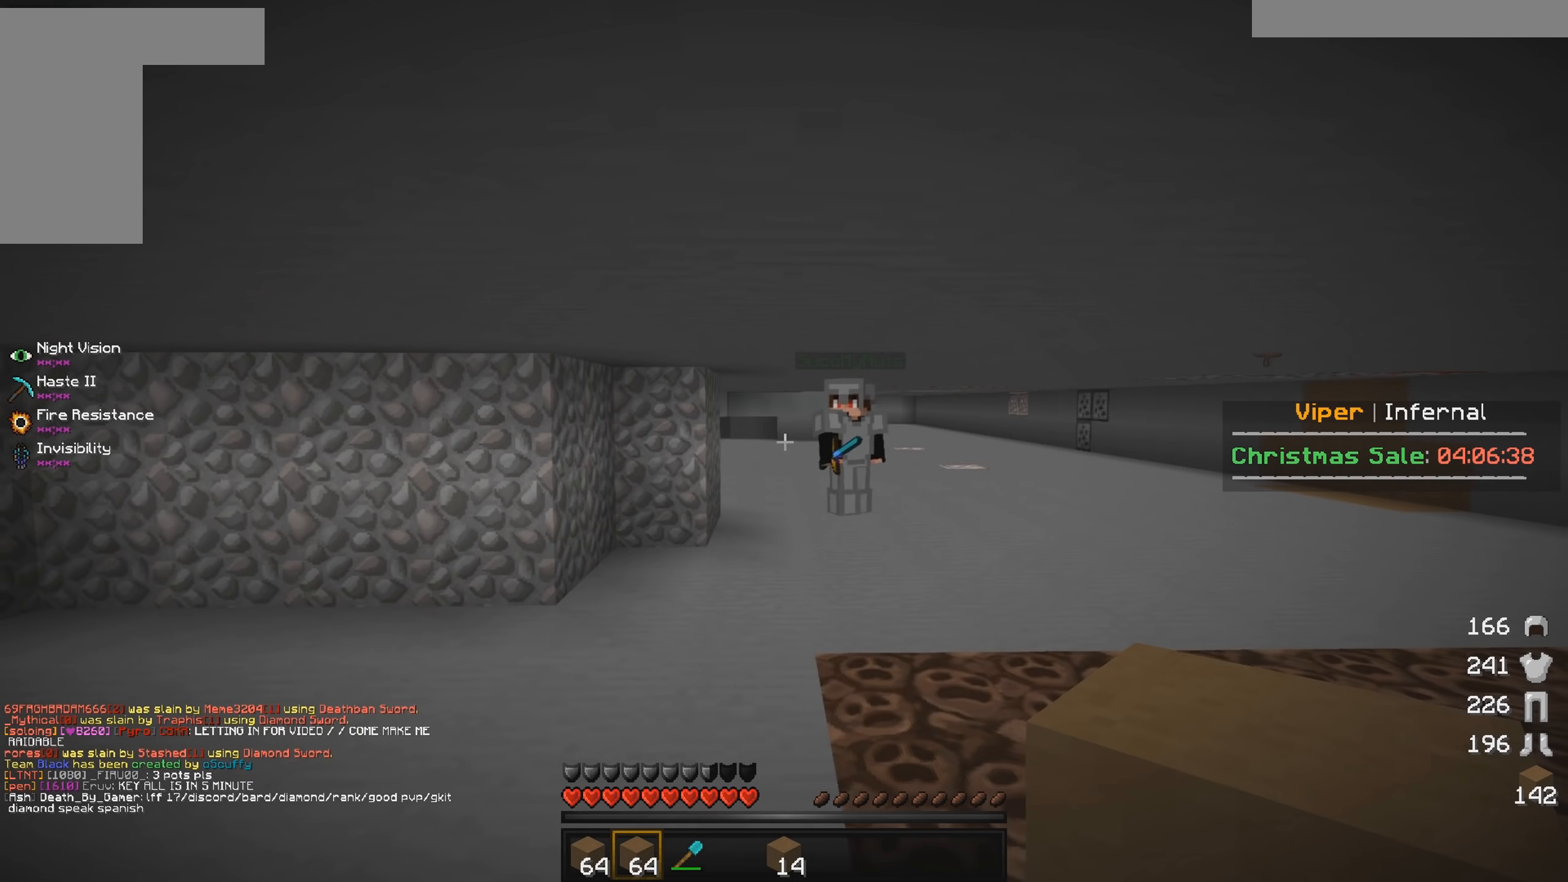
{"keys": [], "mouse": [], "events": []}
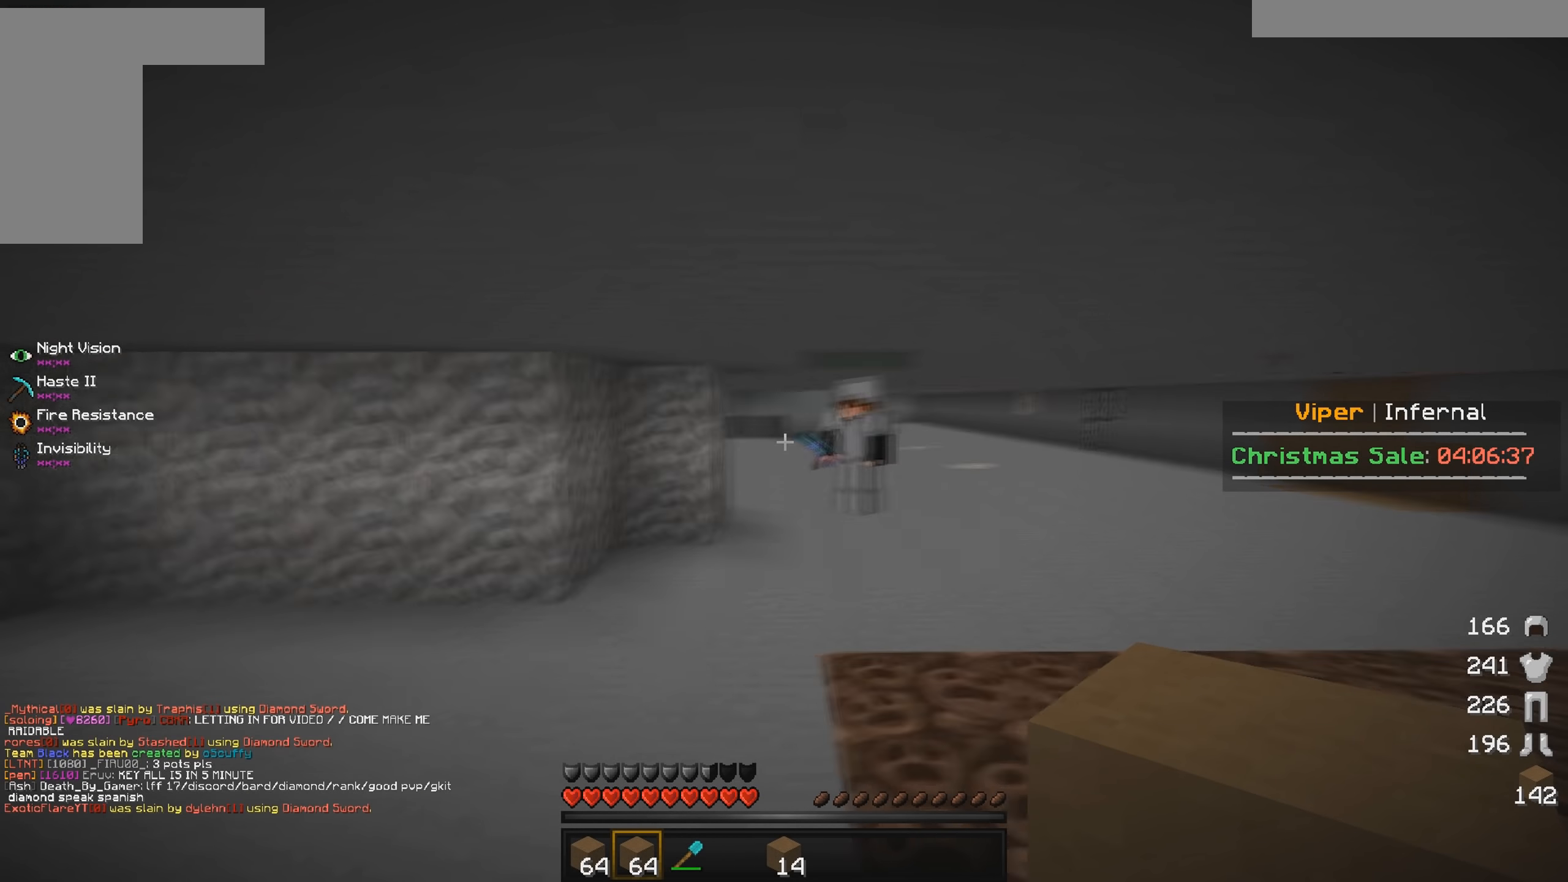
{"keys": [], "mouse": [], "events": []}
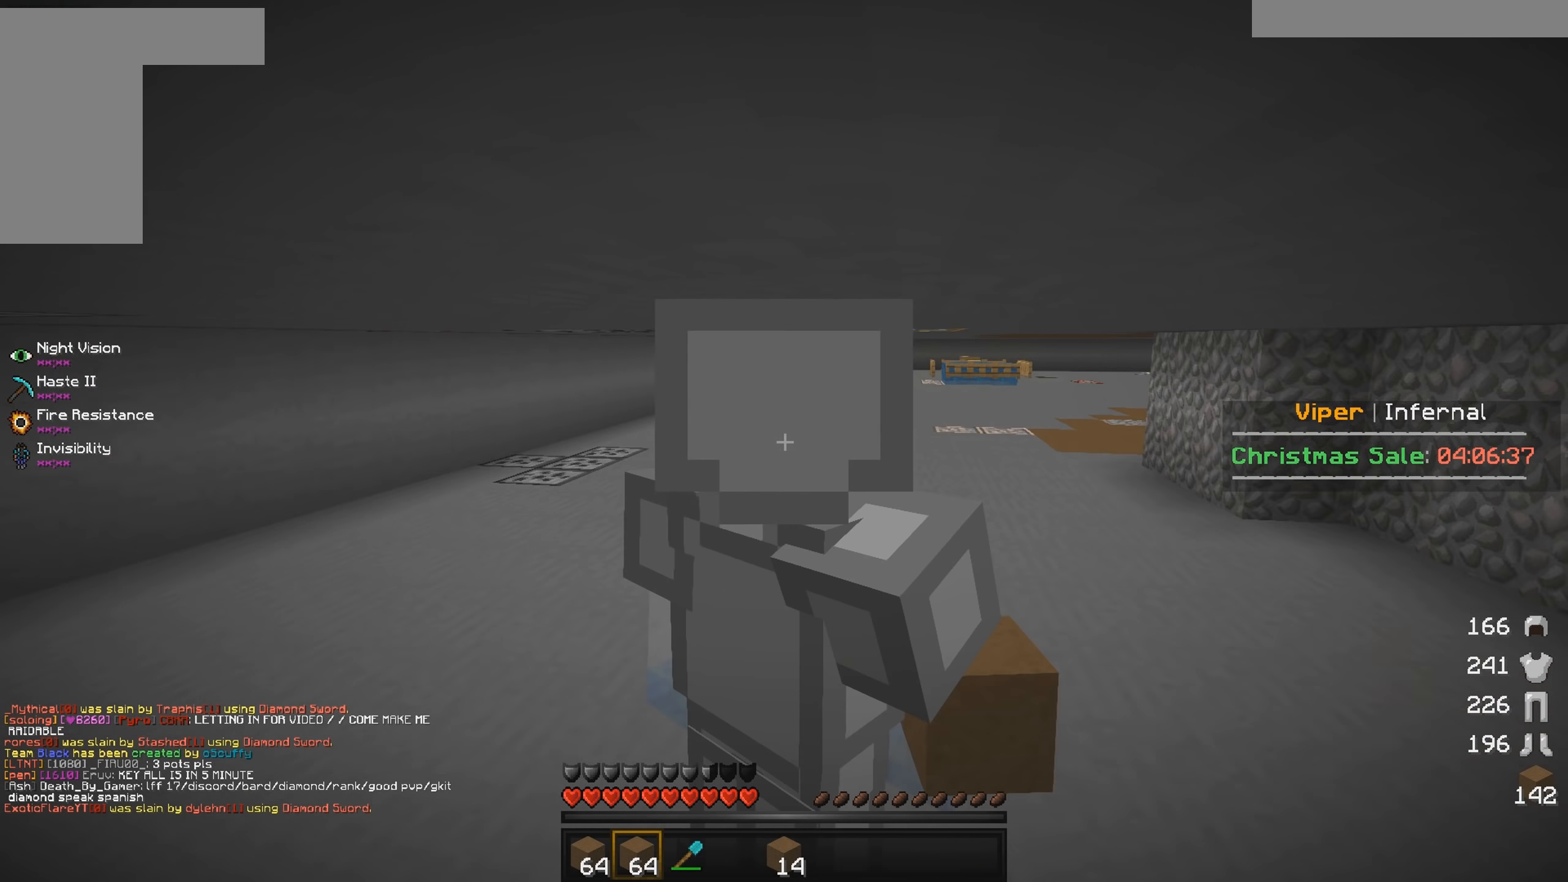
{"keys": [], "mouse": [], "events": []}
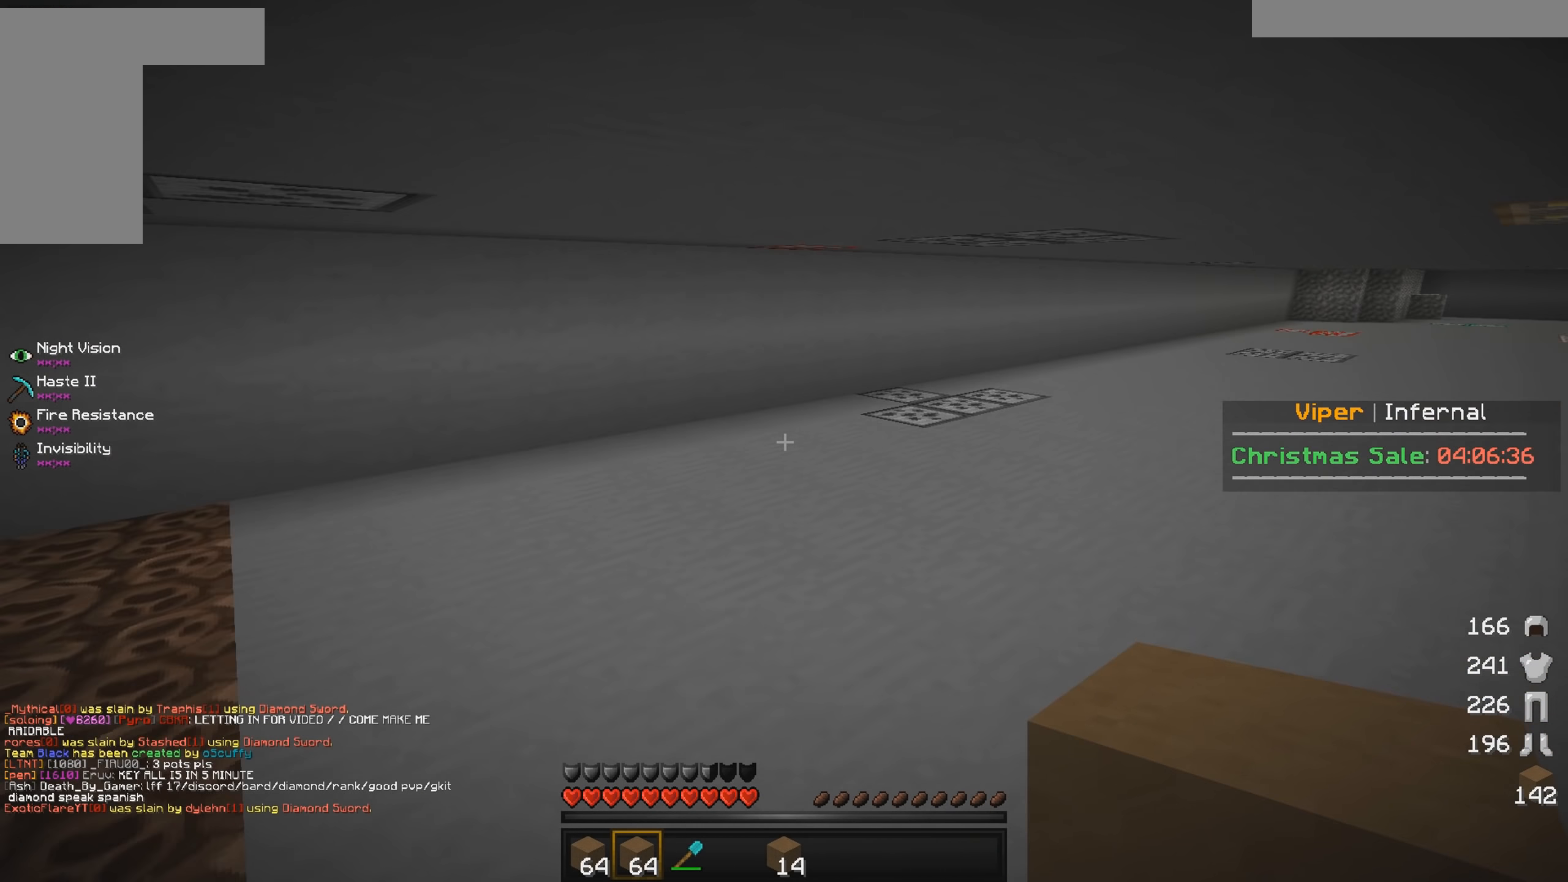
{"keys": [], "mouse": [], "events": []}
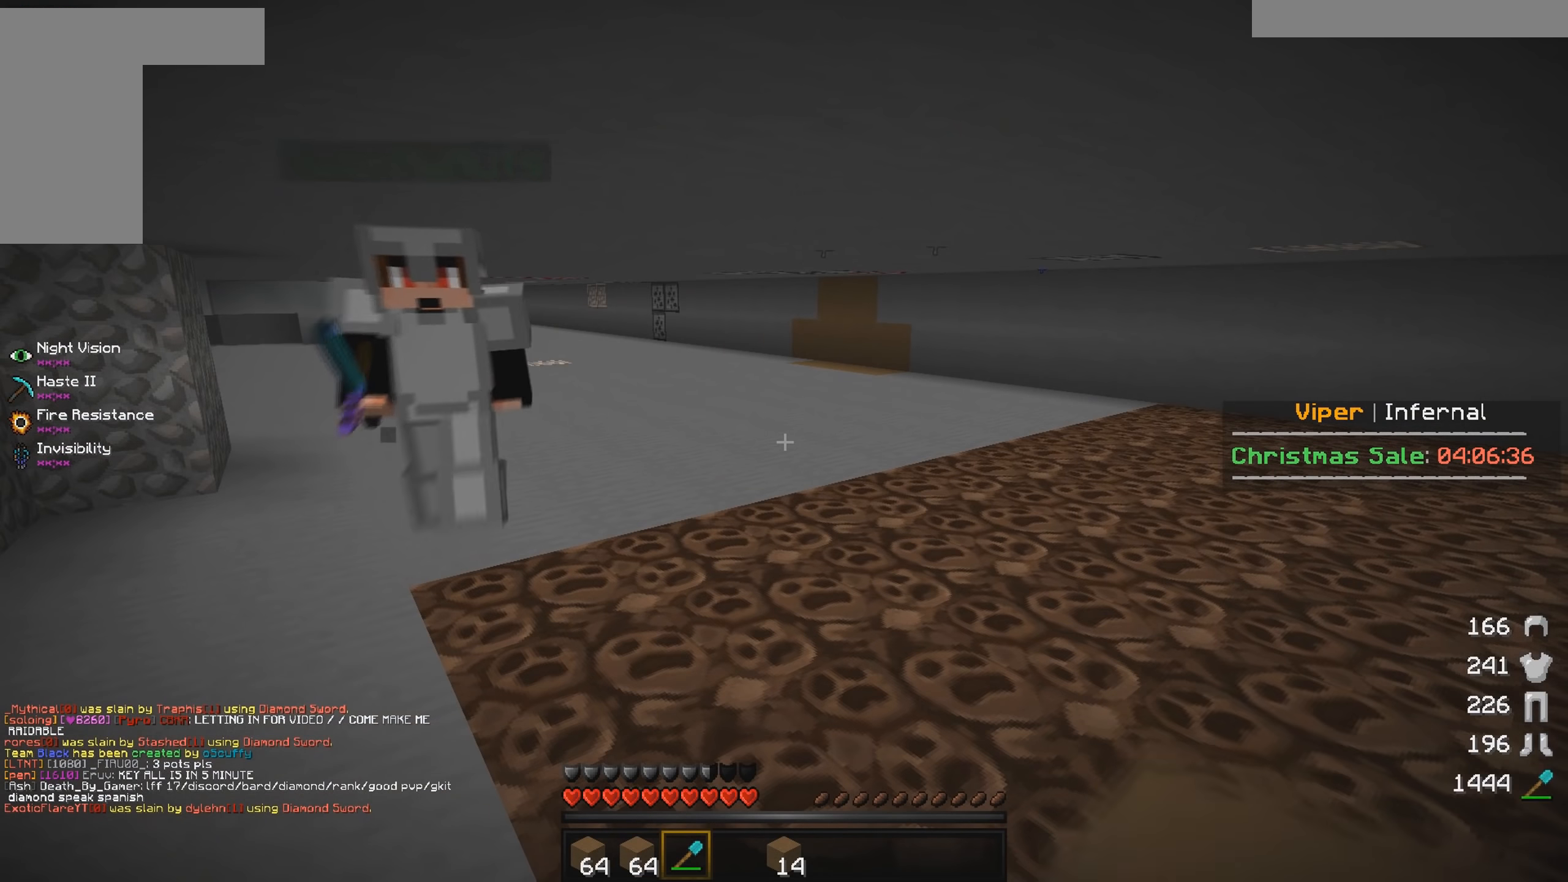
{"keys": [], "mouse": [], "events": []}
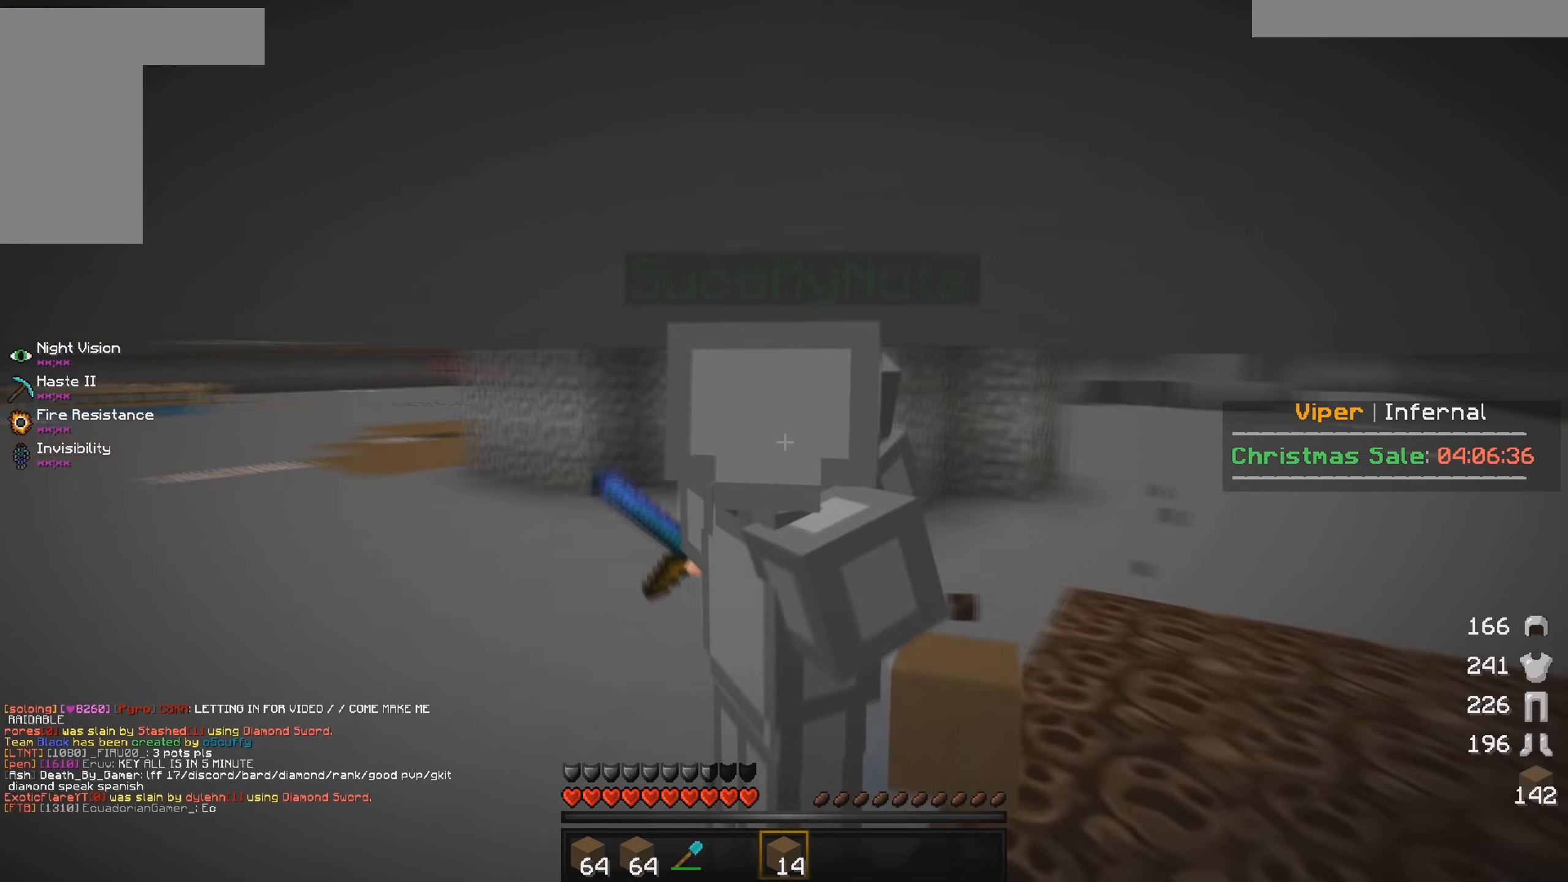
{"keys": [], "mouse": [], "events": []}
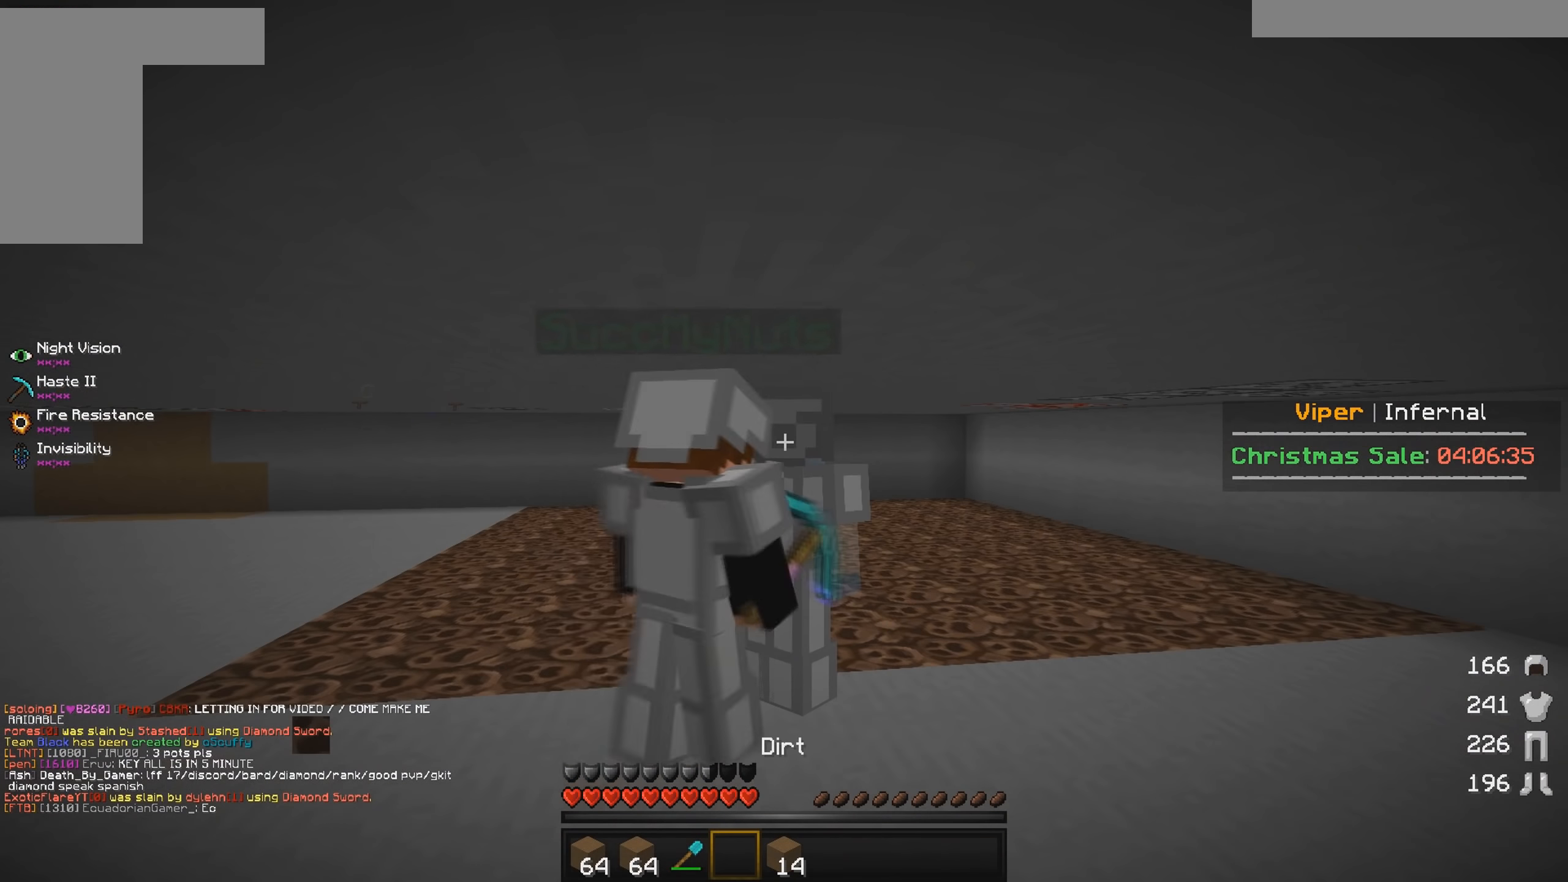
{"keys": [], "mouse": [], "events": []}
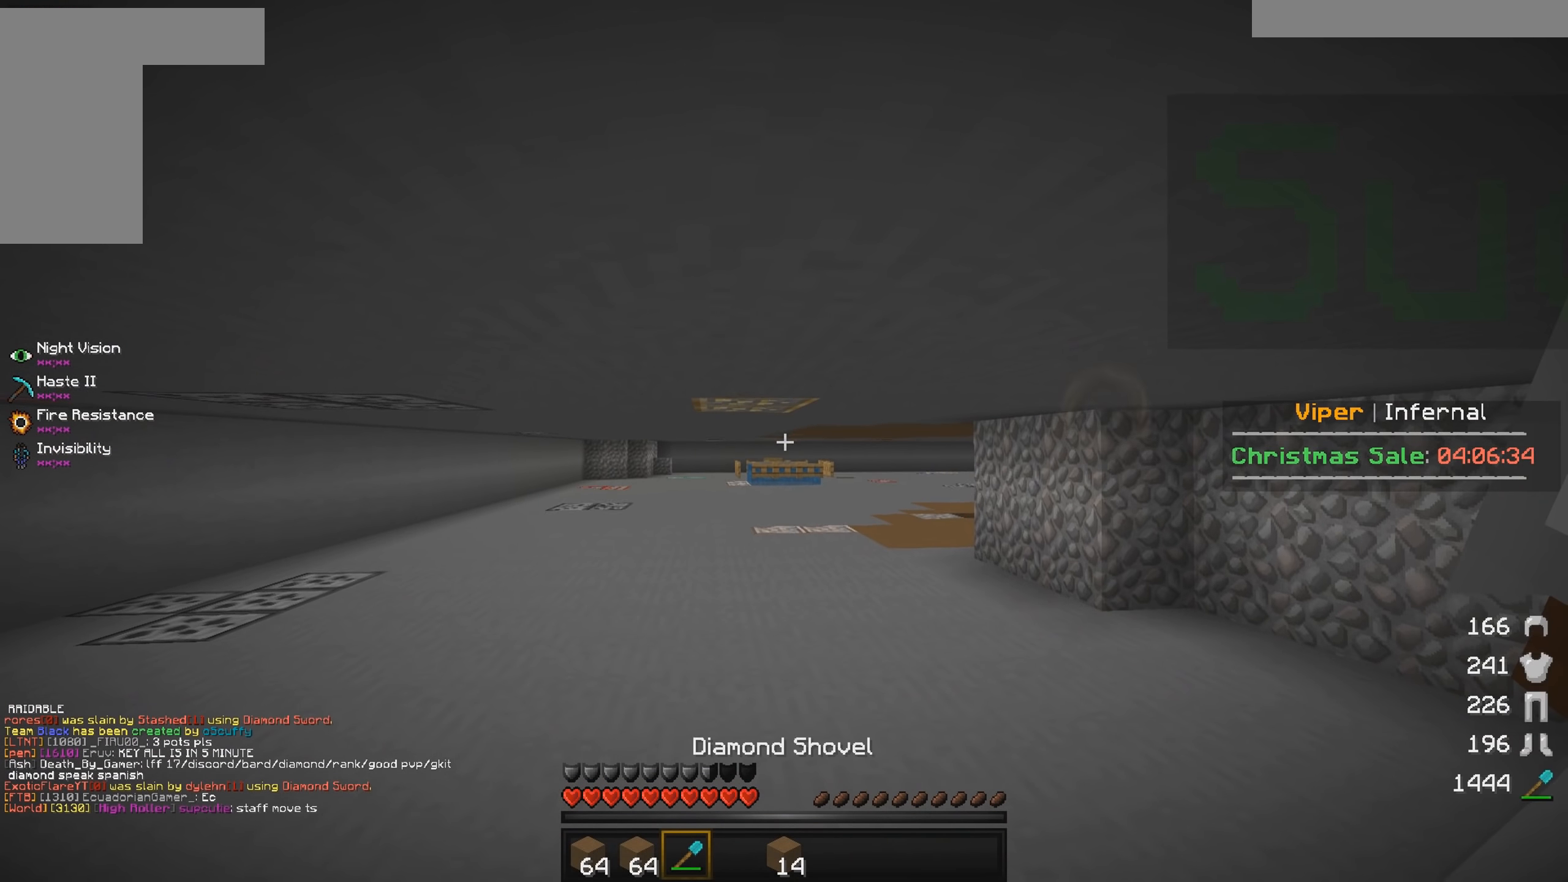
{"keys": ["w"], "mouse": [], "events": [[66, "w", "down"]]}